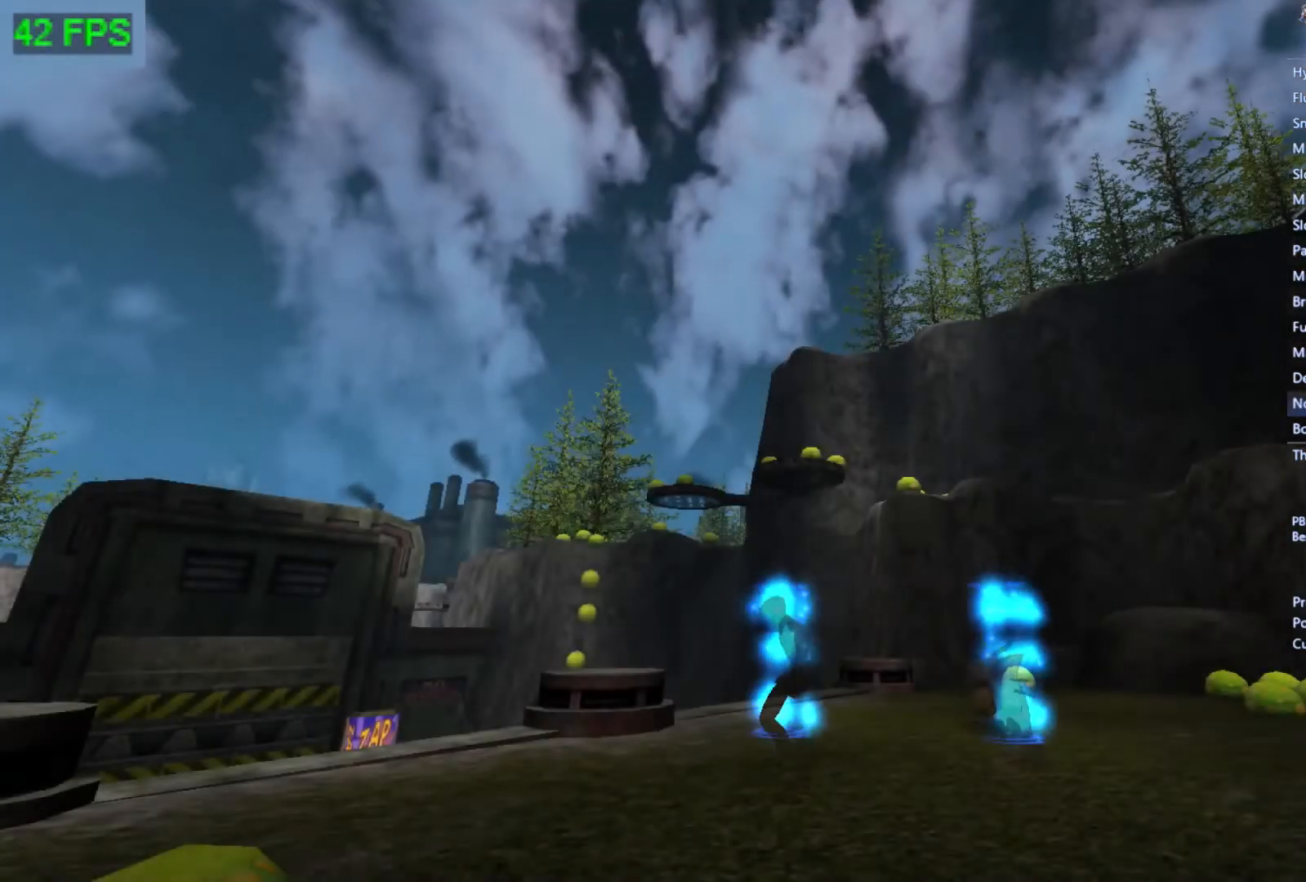
Gameplay with a controller (Xbox layout); each line is a JSON object with the inputs held at the frame after it. "events" lists button and stick changes between this image and that frame as [ms after this image, input, new state], when the widget could be followed in between. Not read: right_stick.
{"buttons": [], "left_stick": "center", "events": [[300, "R1", "down"], [433, "R1", "up"]]}
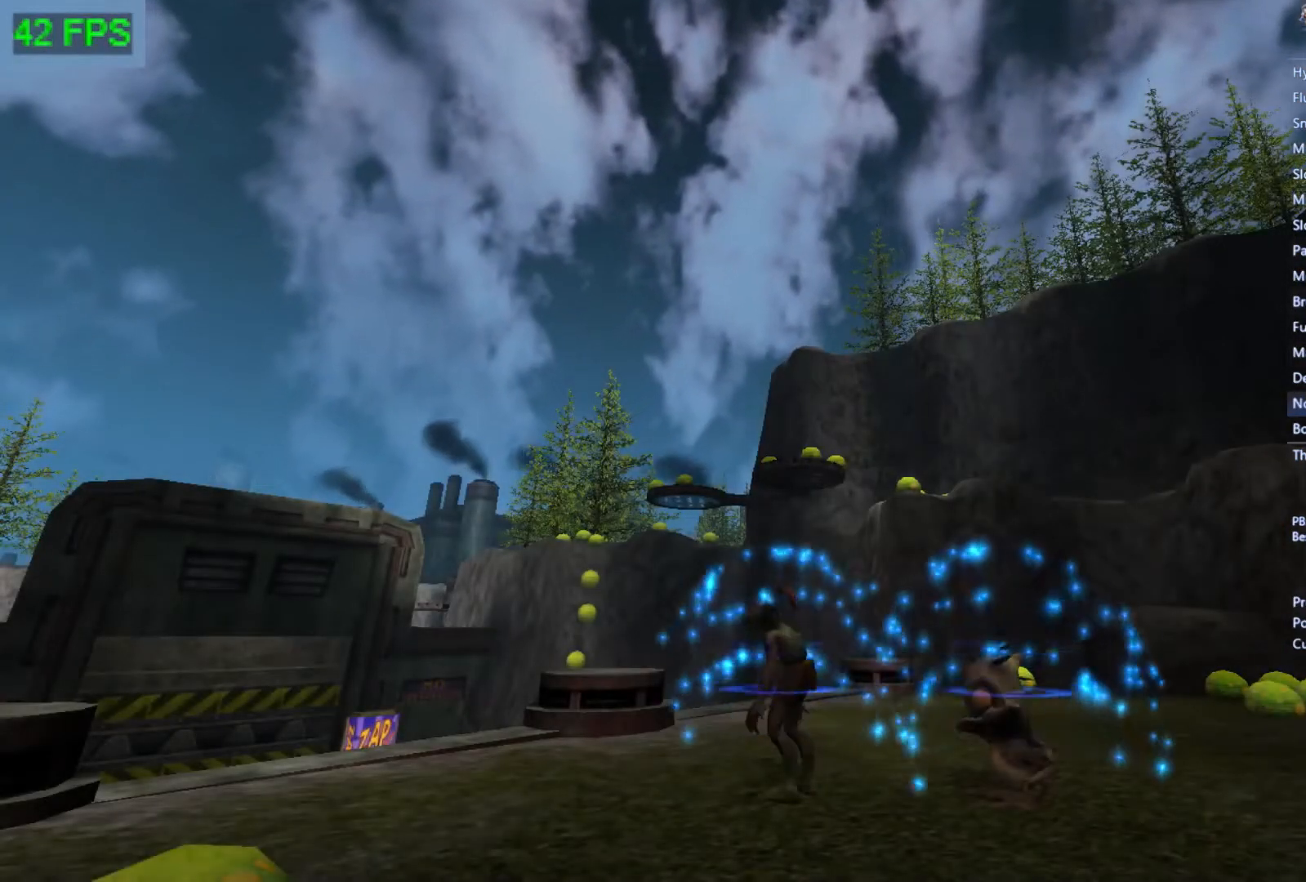
{"buttons": [], "left_stick": "center", "events": [[100, "R1", "down"], [200, "R1", "up"]]}
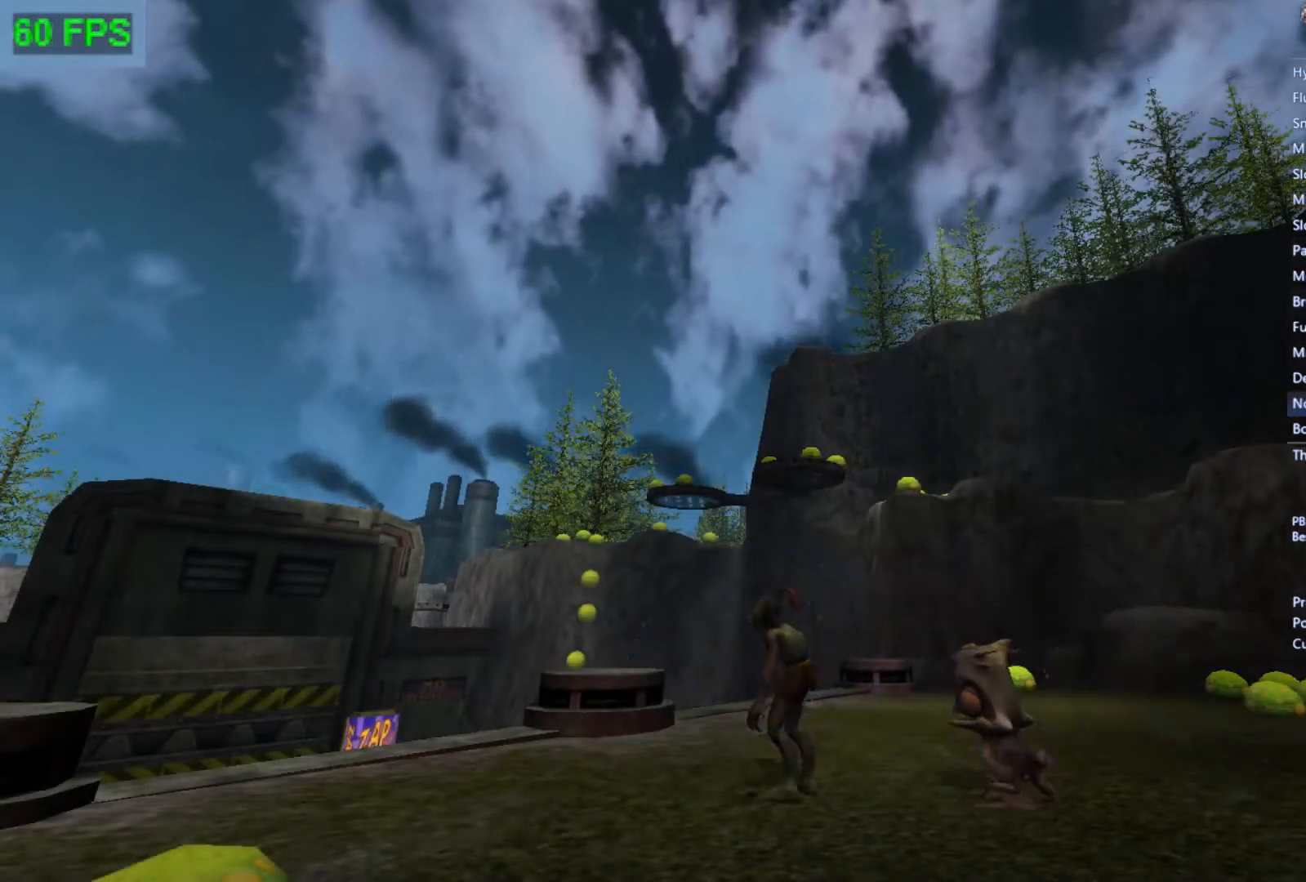
{"buttons": [], "left_stick": "up-right", "events": [[33, "R1", "down"], [133, "left_stick", "up-right"], [167, "R1", "up"]]}
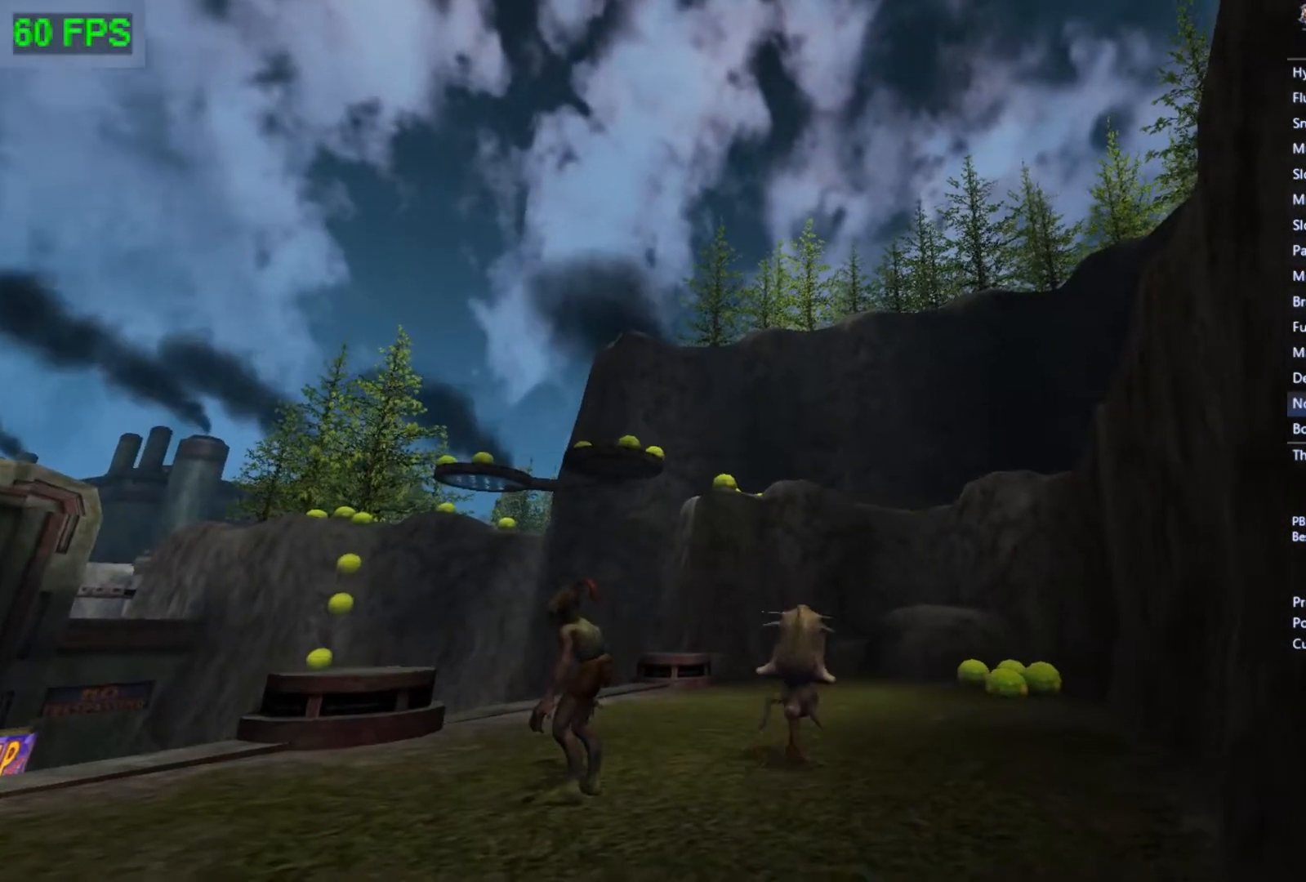
{"buttons": [], "left_stick": "up", "events": [[100, "A", "down"], [367, "A", "up"], [367, "left_stick", "up"]]}
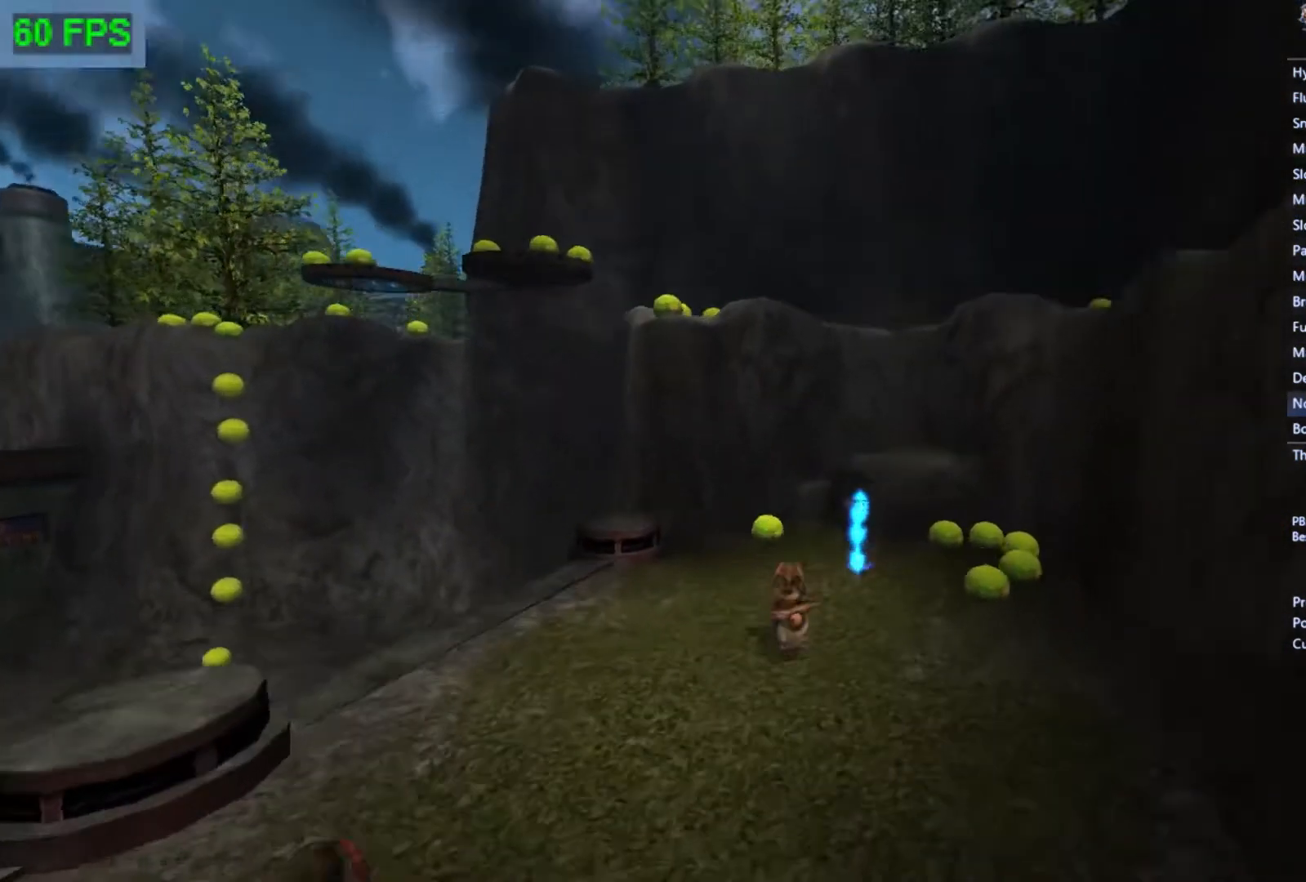
{"buttons": ["A"], "left_stick": "up", "events": [[100, "A", "down"], [233, "A", "up"], [467, "A", "down"]]}
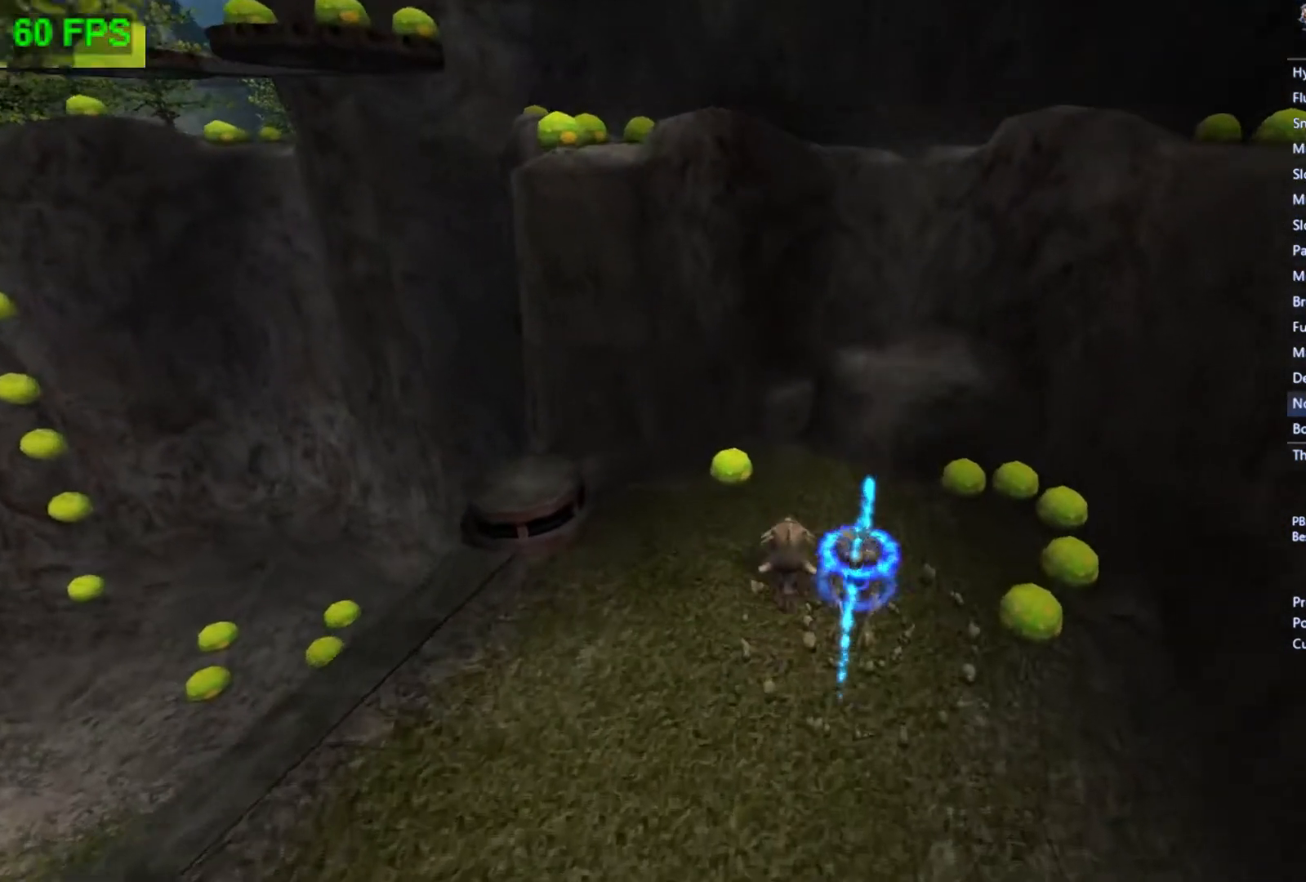
{"buttons": [], "left_stick": "up", "events": [[100, "A", "up"]]}
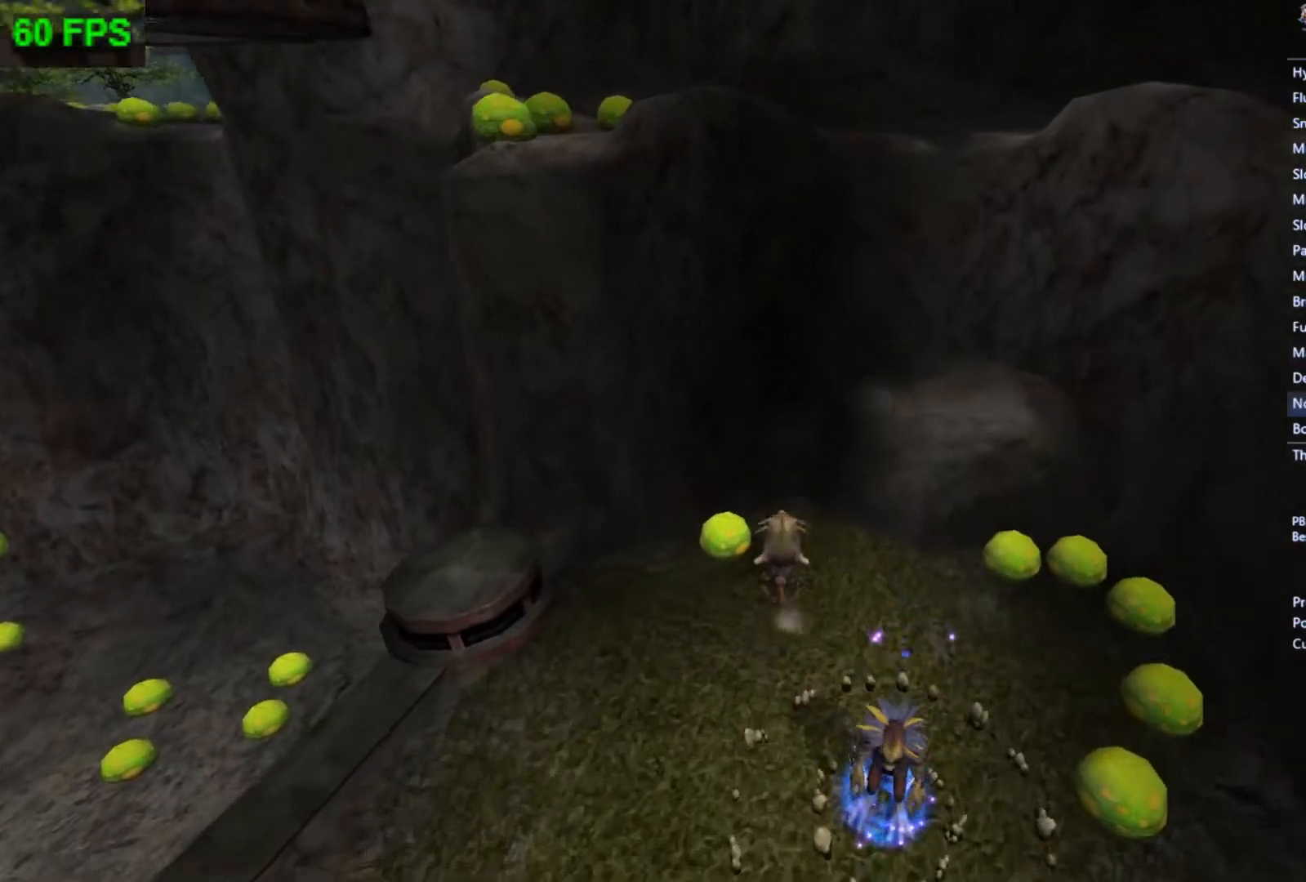
{"buttons": [], "left_stick": "up-right", "events": [[200, "A", "down"], [400, "A", "up"], [433, "left_stick", "up-right"]]}
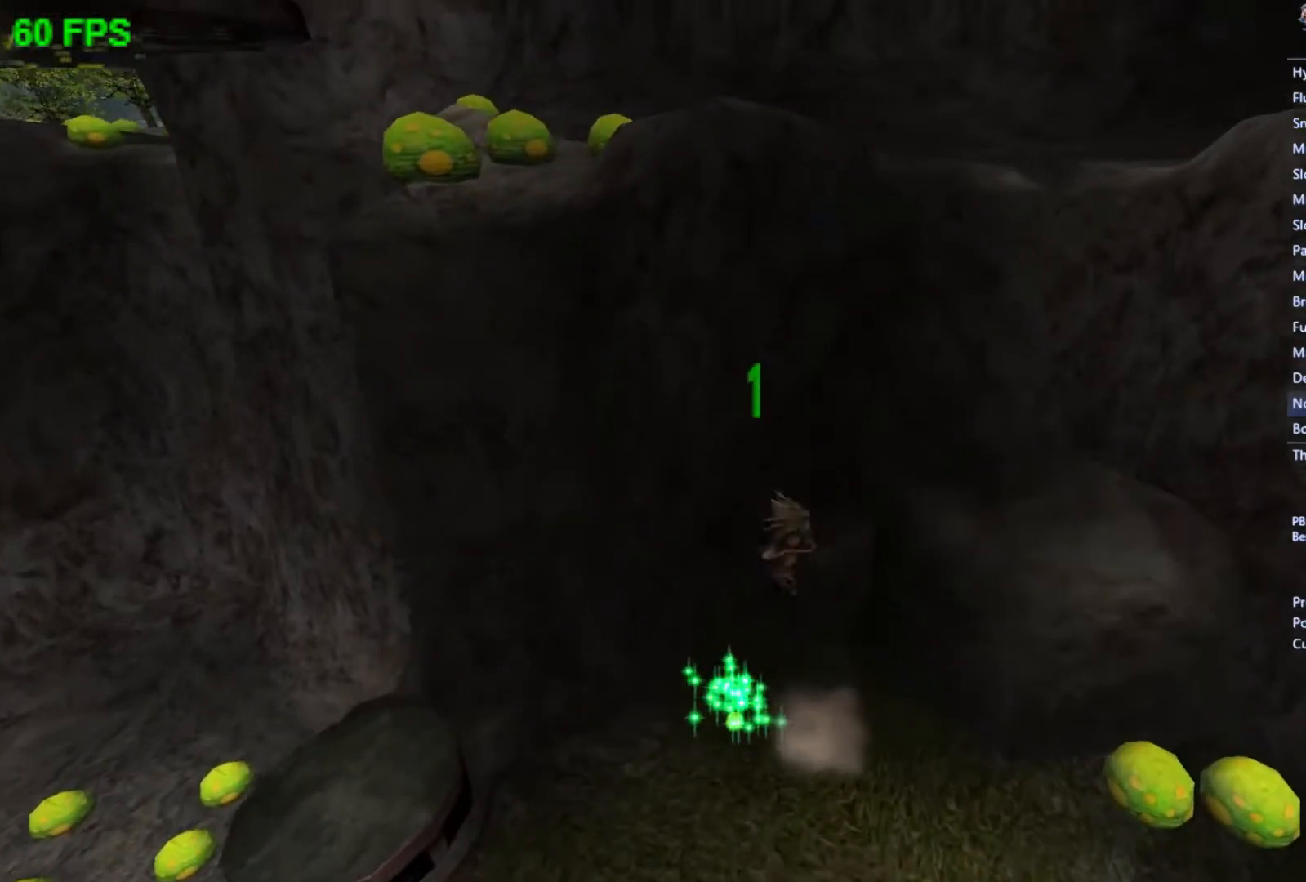
{"buttons": [], "left_stick": "up-right", "events": []}
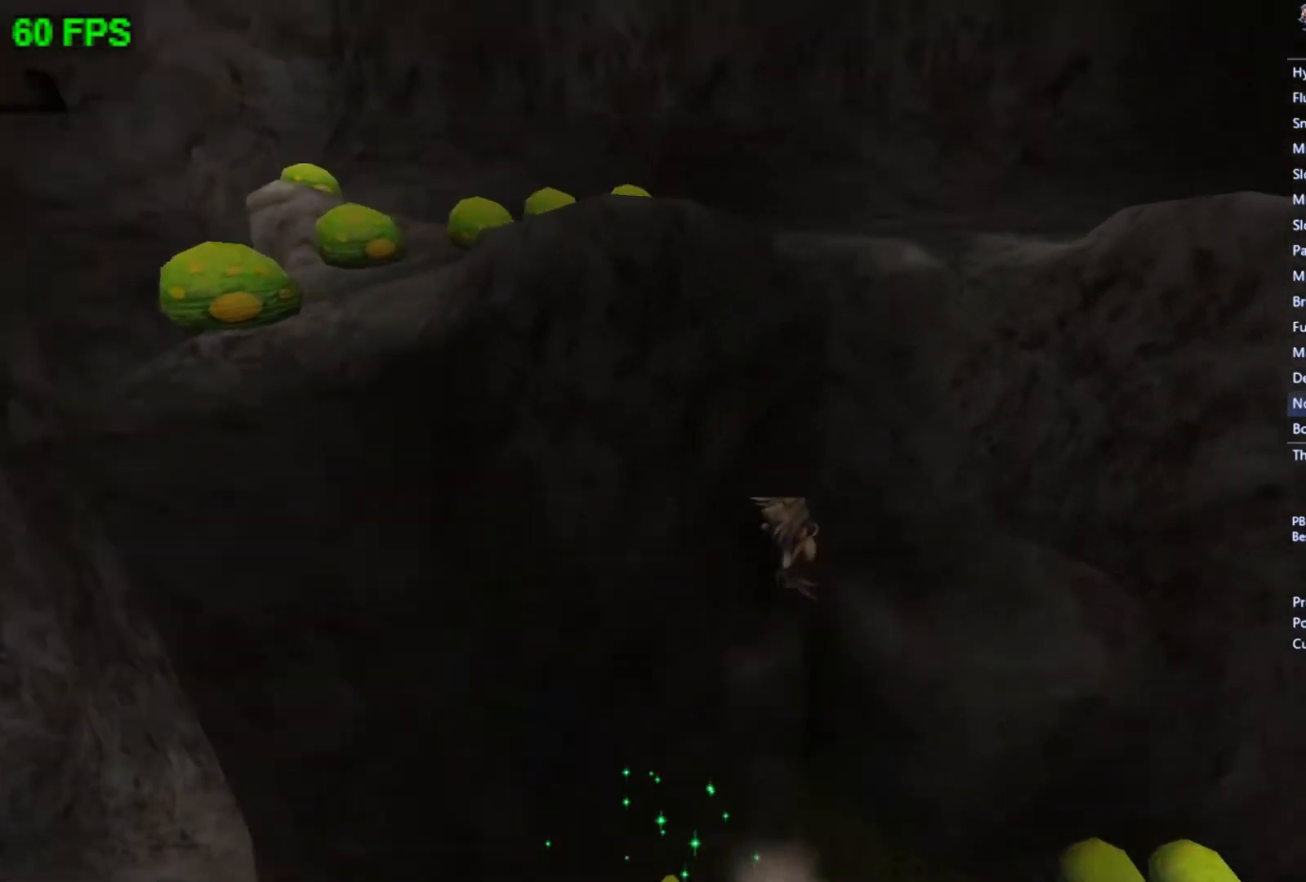
{"buttons": [], "left_stick": "right", "events": [[167, "left_stick", "right"]]}
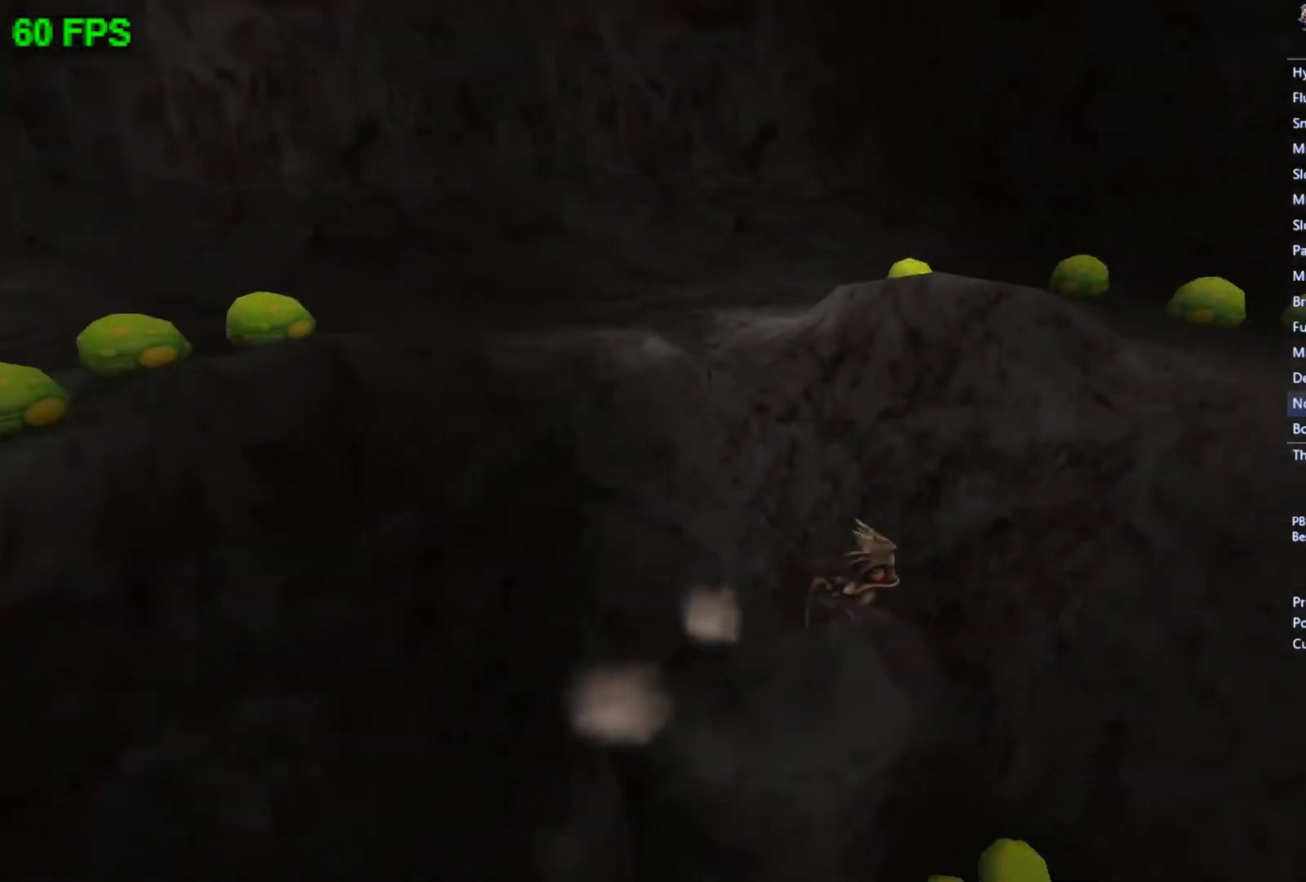
{"buttons": [], "left_stick": "center", "events": [[233, "left_stick", "center"]]}
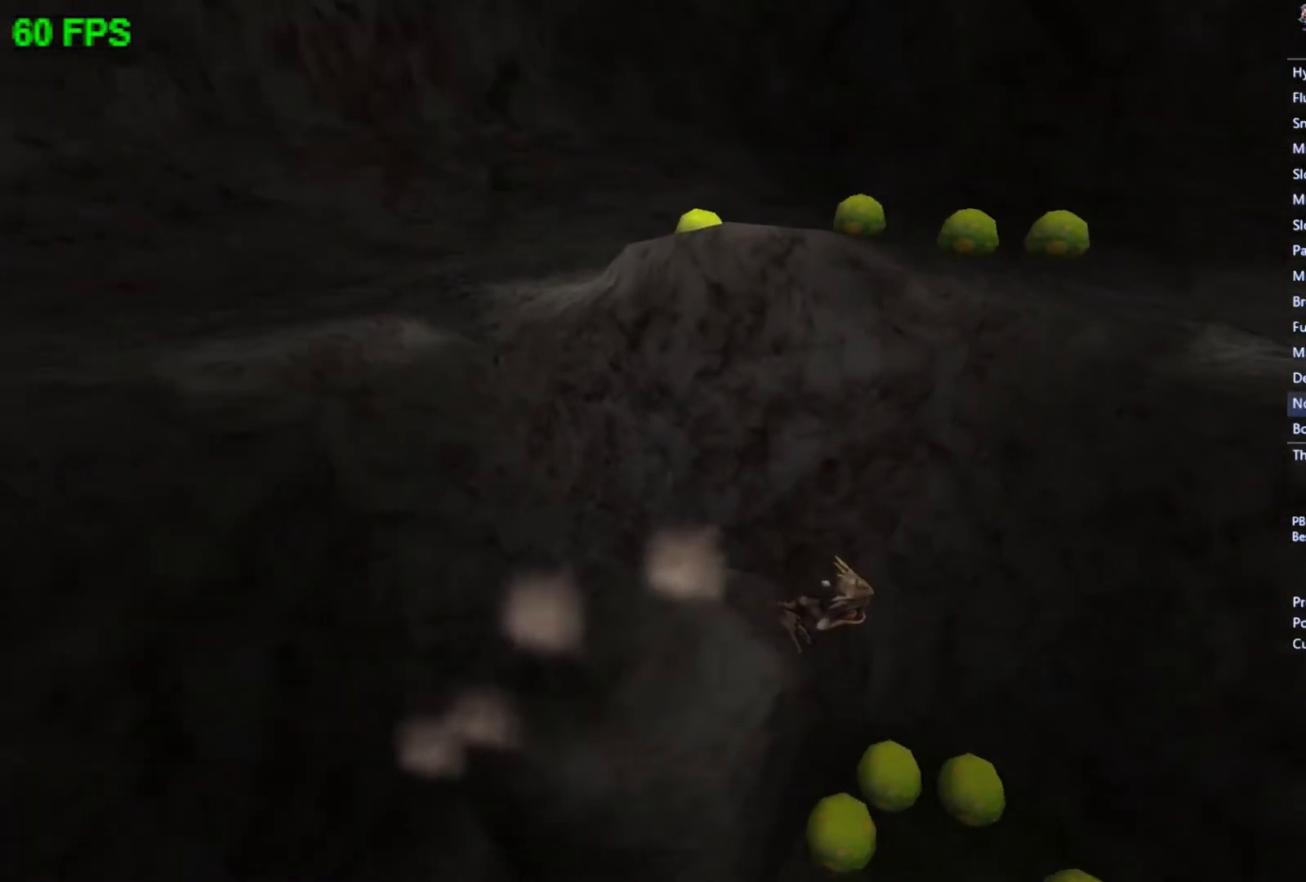
{"buttons": [], "left_stick": "down", "events": [[67, "left_stick", "down"], [200, "left_stick", "center"], [400, "left_stick", "down"]]}
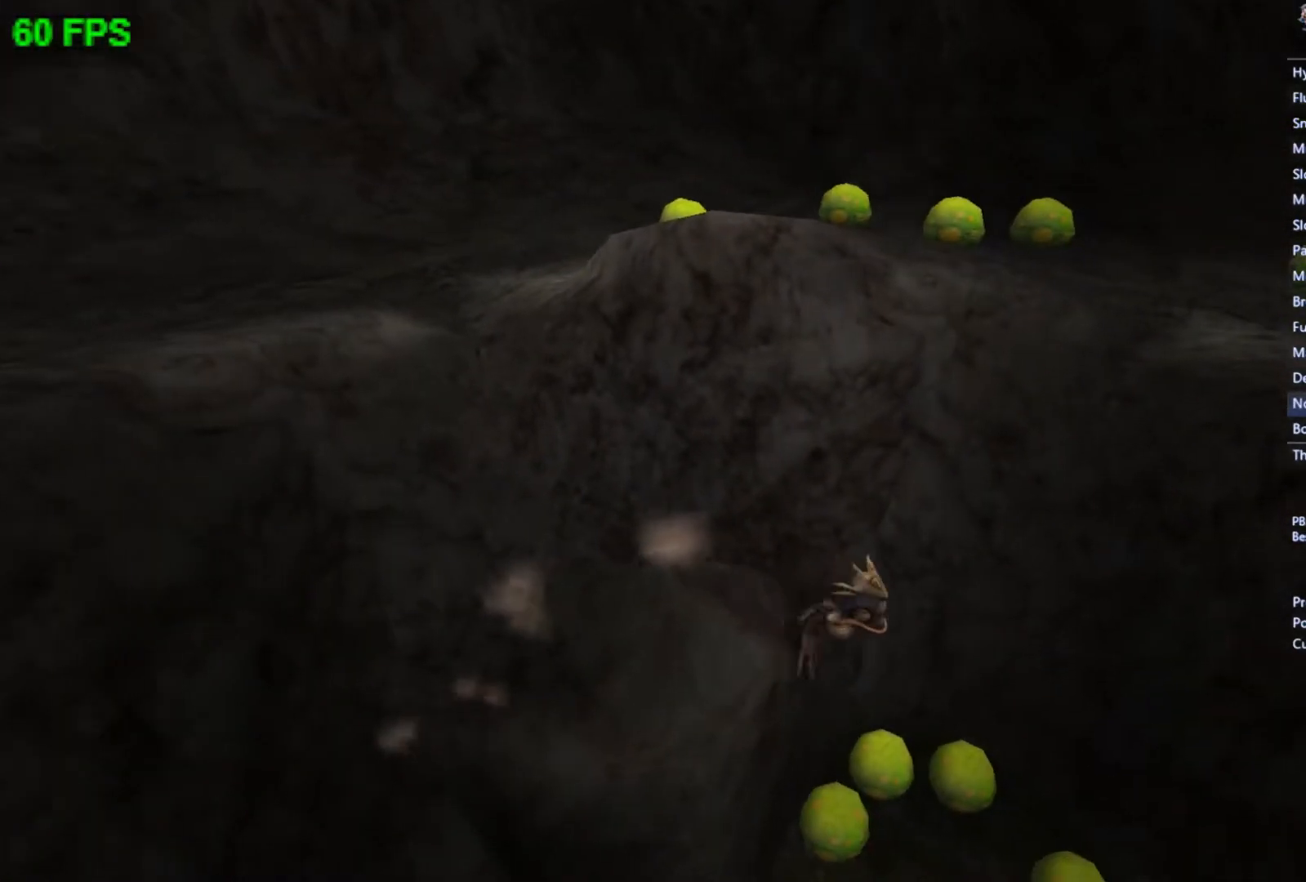
{"buttons": [], "left_stick": "center", "events": [[33, "left_stick", "center"], [367, "left_stick", "up"], [467, "left_stick", "center"]]}
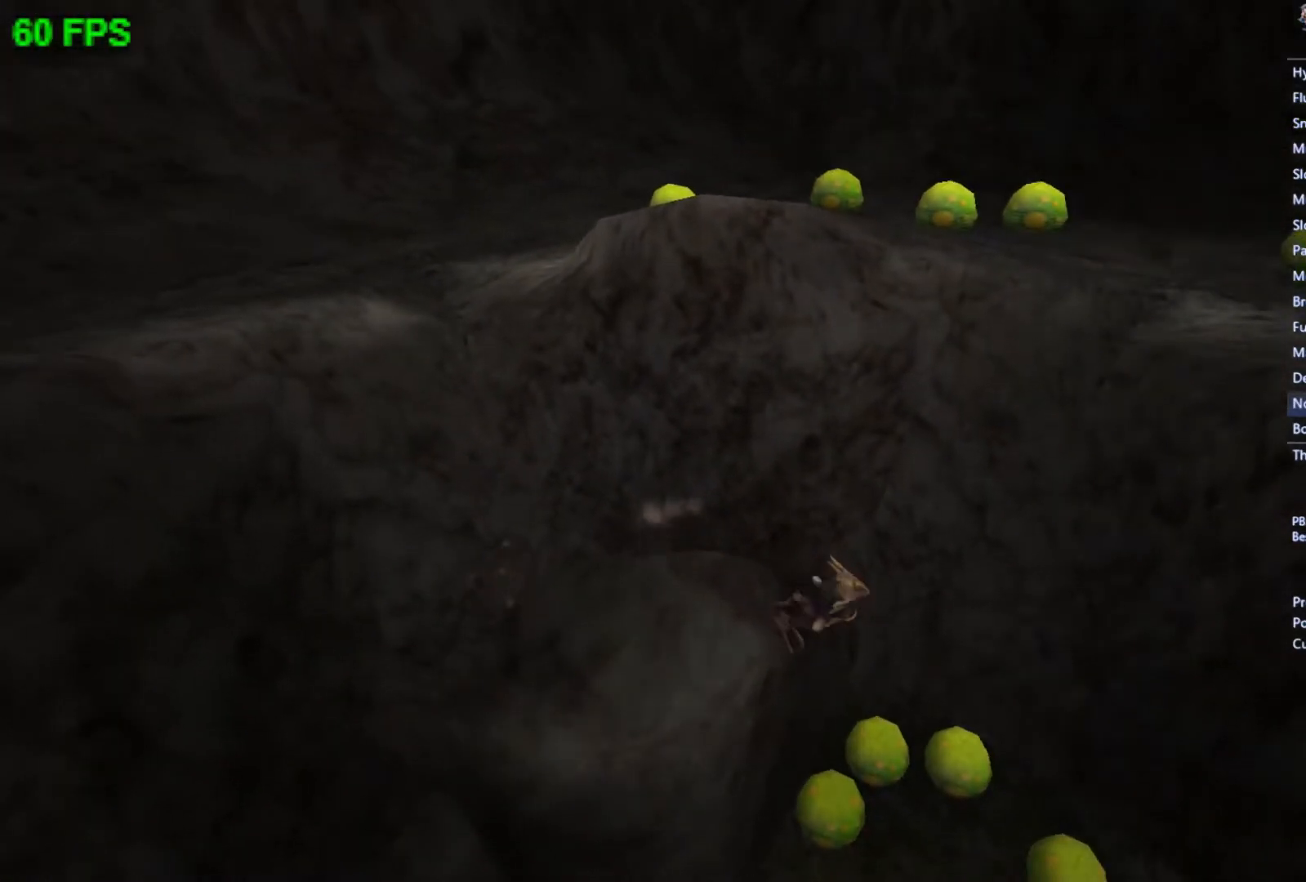
{"buttons": [], "left_stick": "center", "events": [[200, "left_stick", "up-right"], [267, "left_stick", "center"]]}
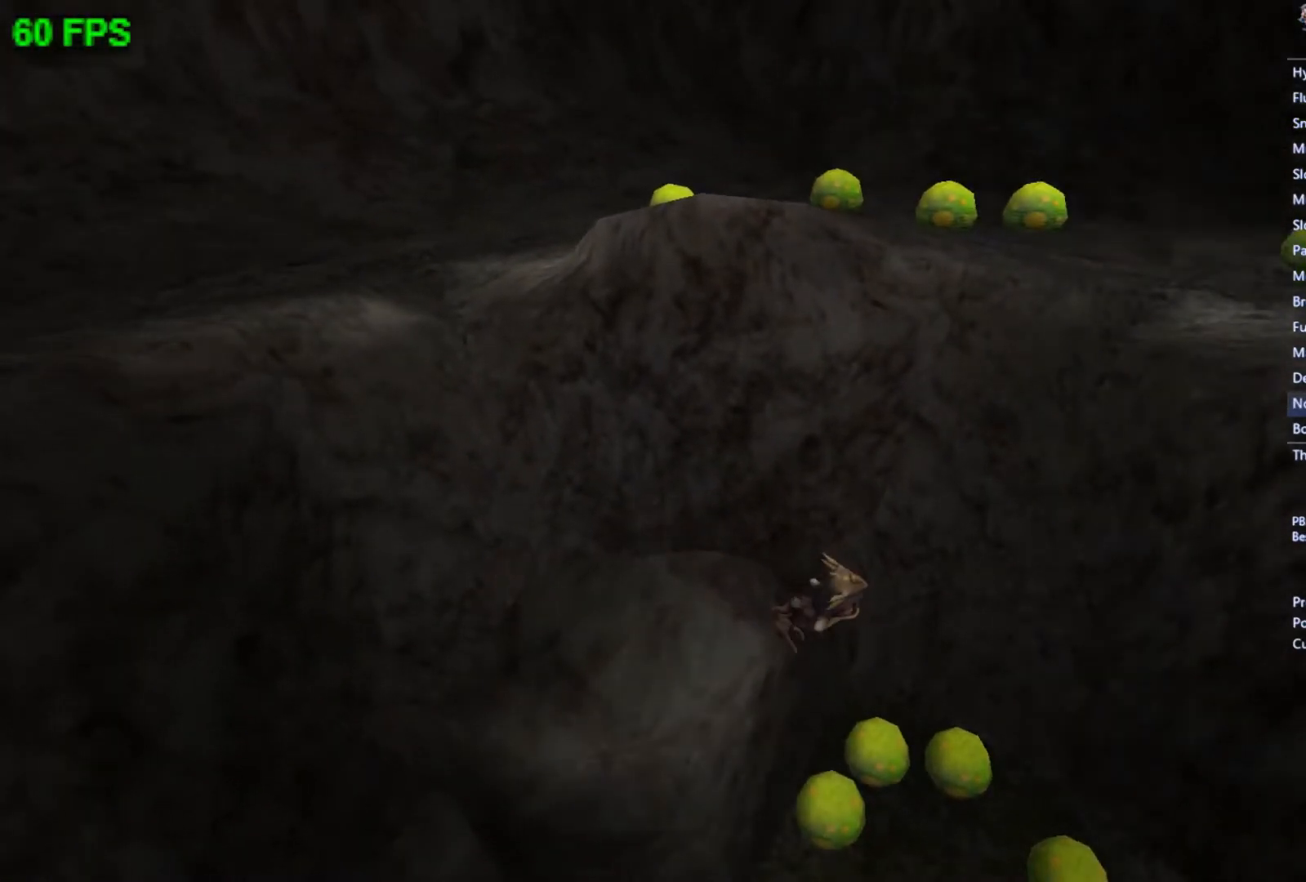
{"buttons": [], "left_stick": "up", "events": [[33, "R1", "down"], [100, "R1", "up"], [167, "left_stick", "up"]]}
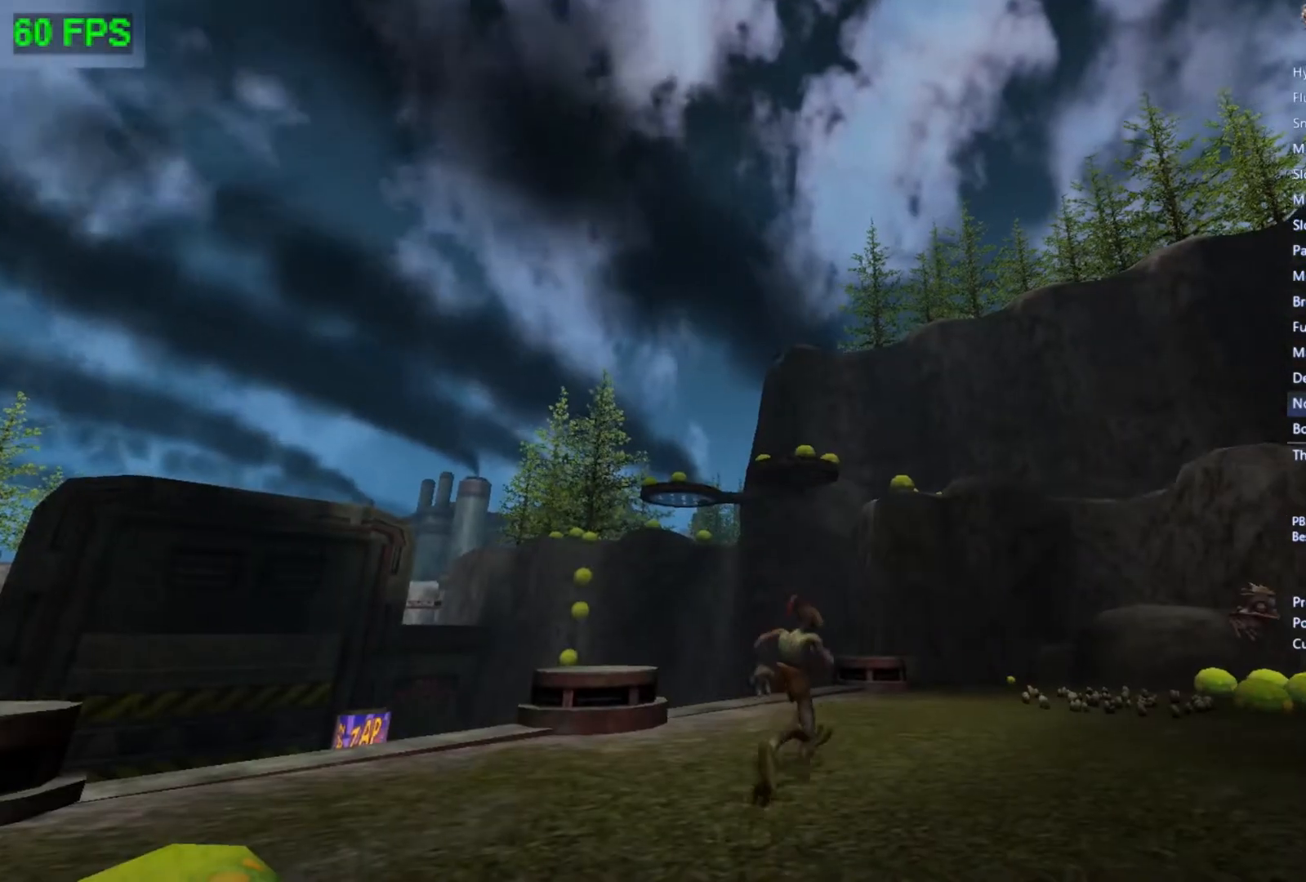
{"buttons": [], "left_stick": "up", "events": [[133, "A", "down"], [400, "A", "up"]]}
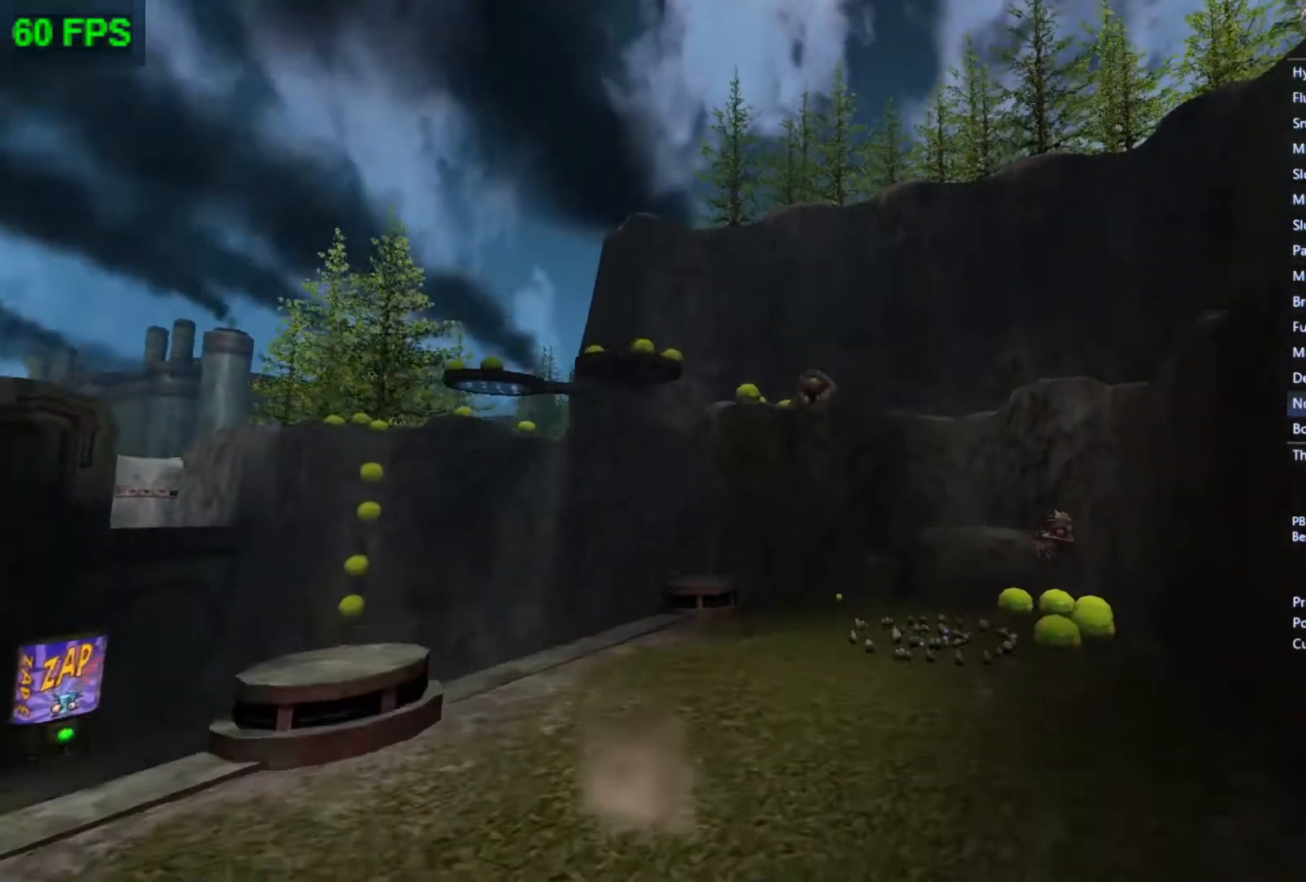
{"buttons": ["A"], "left_stick": "up-right", "events": [[167, "left_stick", "up-right"], [467, "A", "down"]]}
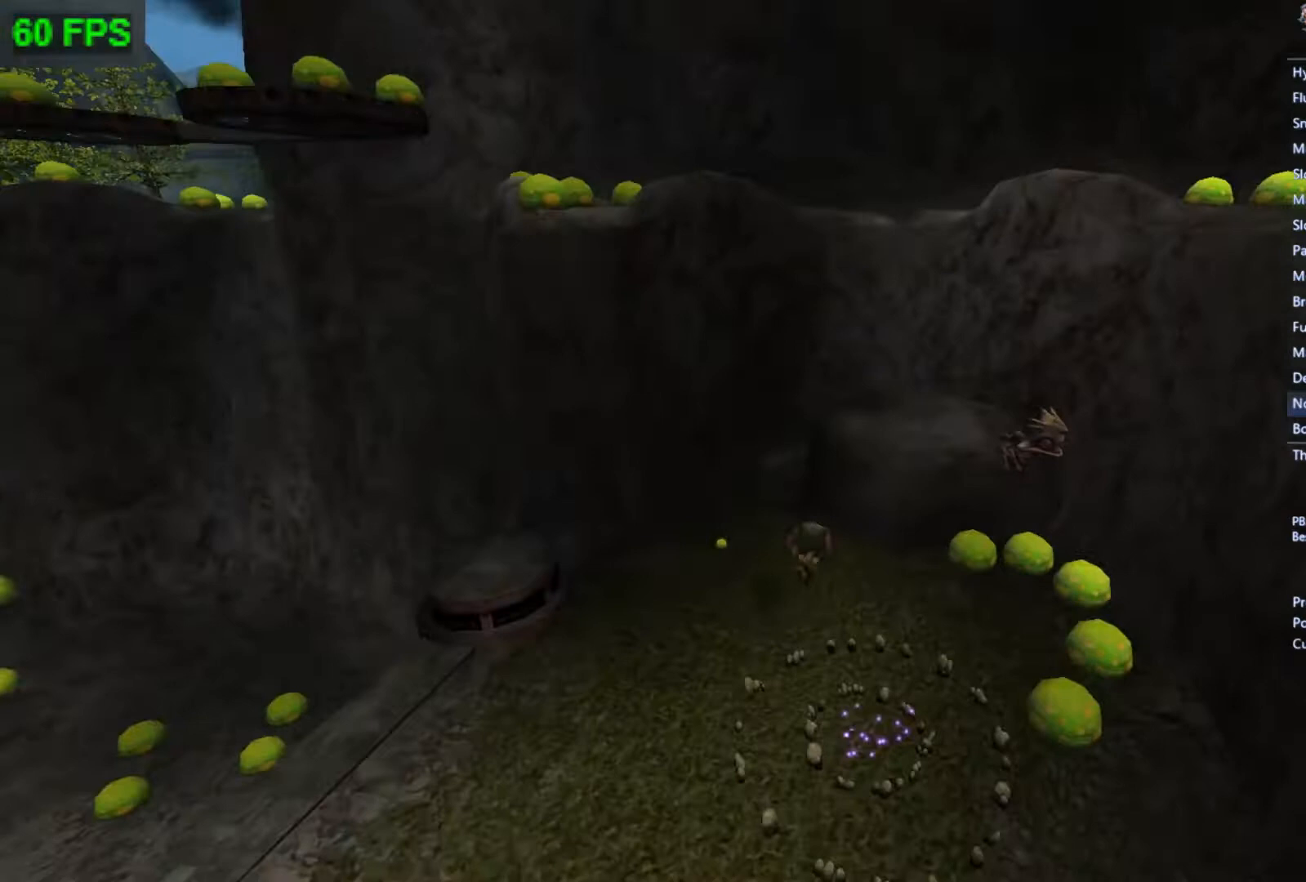
{"buttons": [], "left_stick": "right", "events": [[200, "A", "up"], [467, "left_stick", "right"]]}
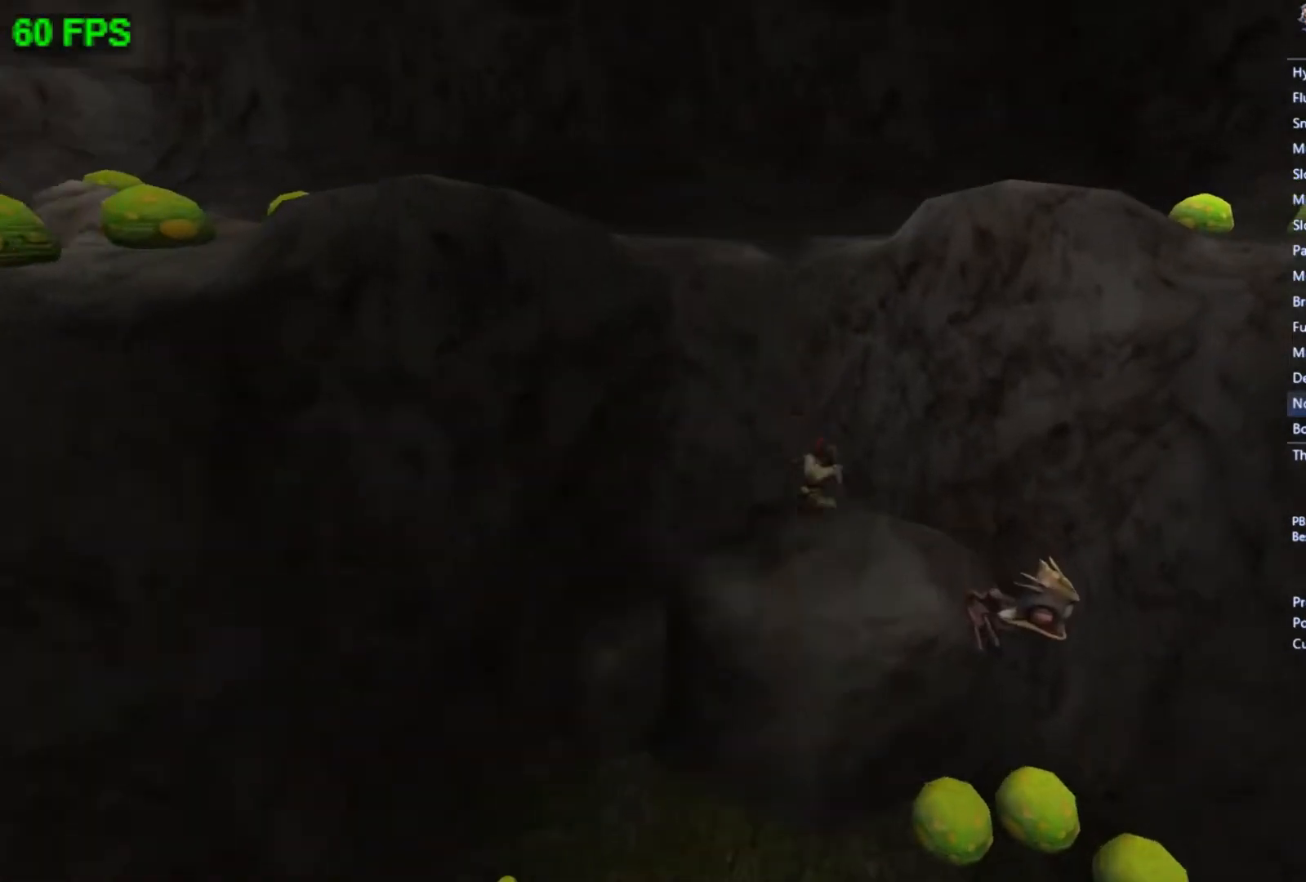
{"buttons": [], "left_stick": "center", "events": [[100, "left_stick", "center"], [300, "R1", "down"], [433, "R1", "up"]]}
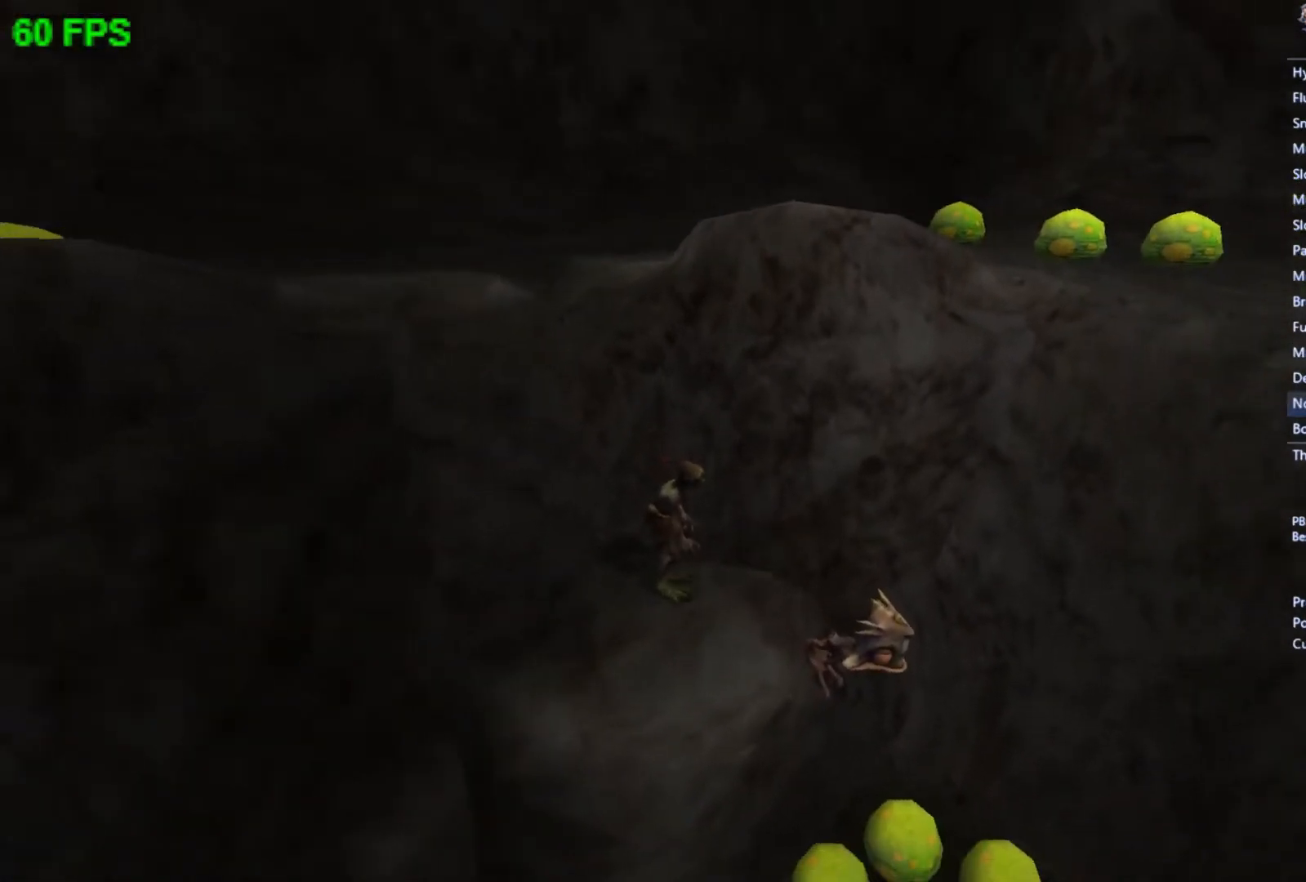
{"buttons": [], "left_stick": "center", "events": [[200, "left_stick", "down-right"], [267, "left_stick", "center"]]}
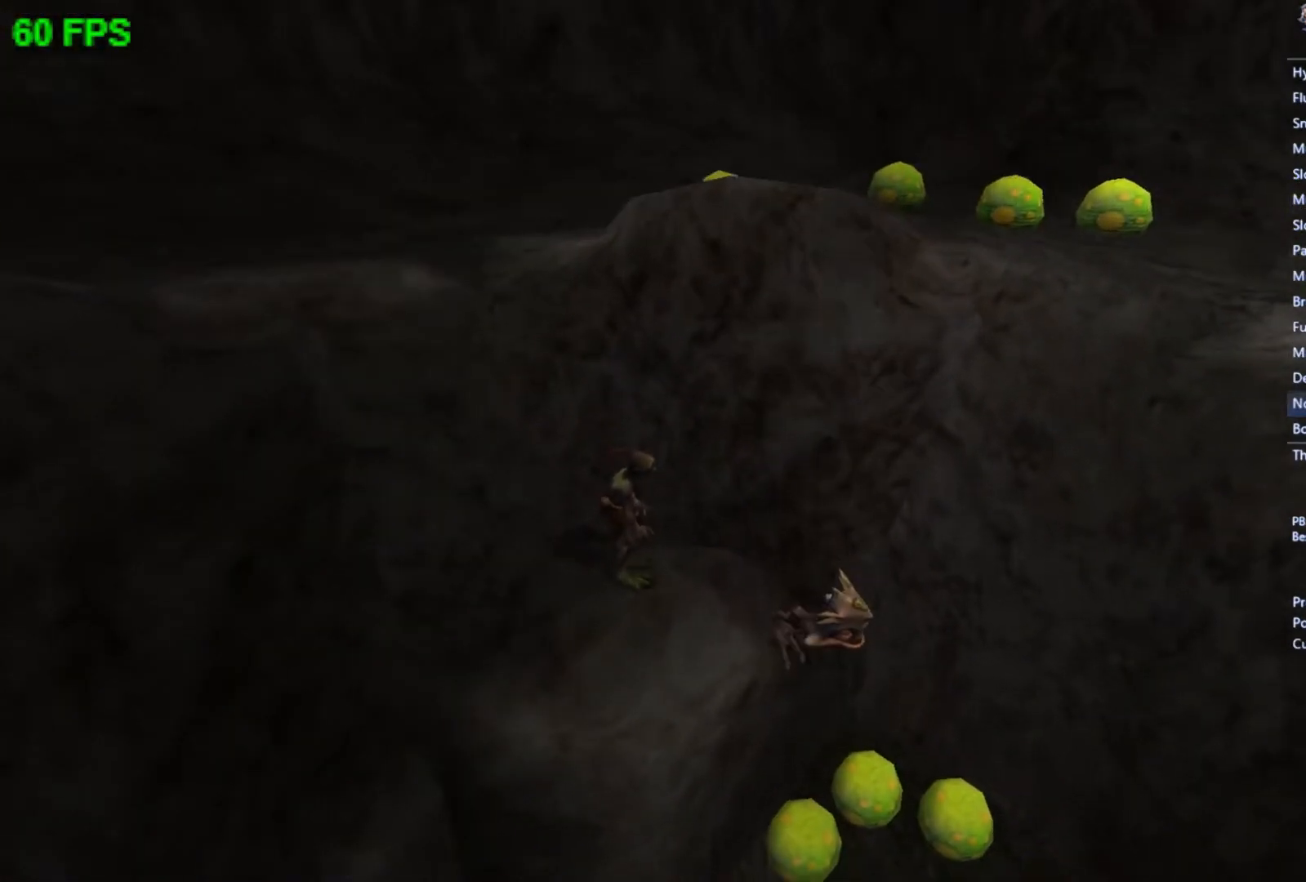
{"buttons": [], "left_stick": "center", "events": [[67, "R1", "down"], [133, "R1", "up"], [333, "left_stick", "down-right"], [500, "left_stick", "center"]]}
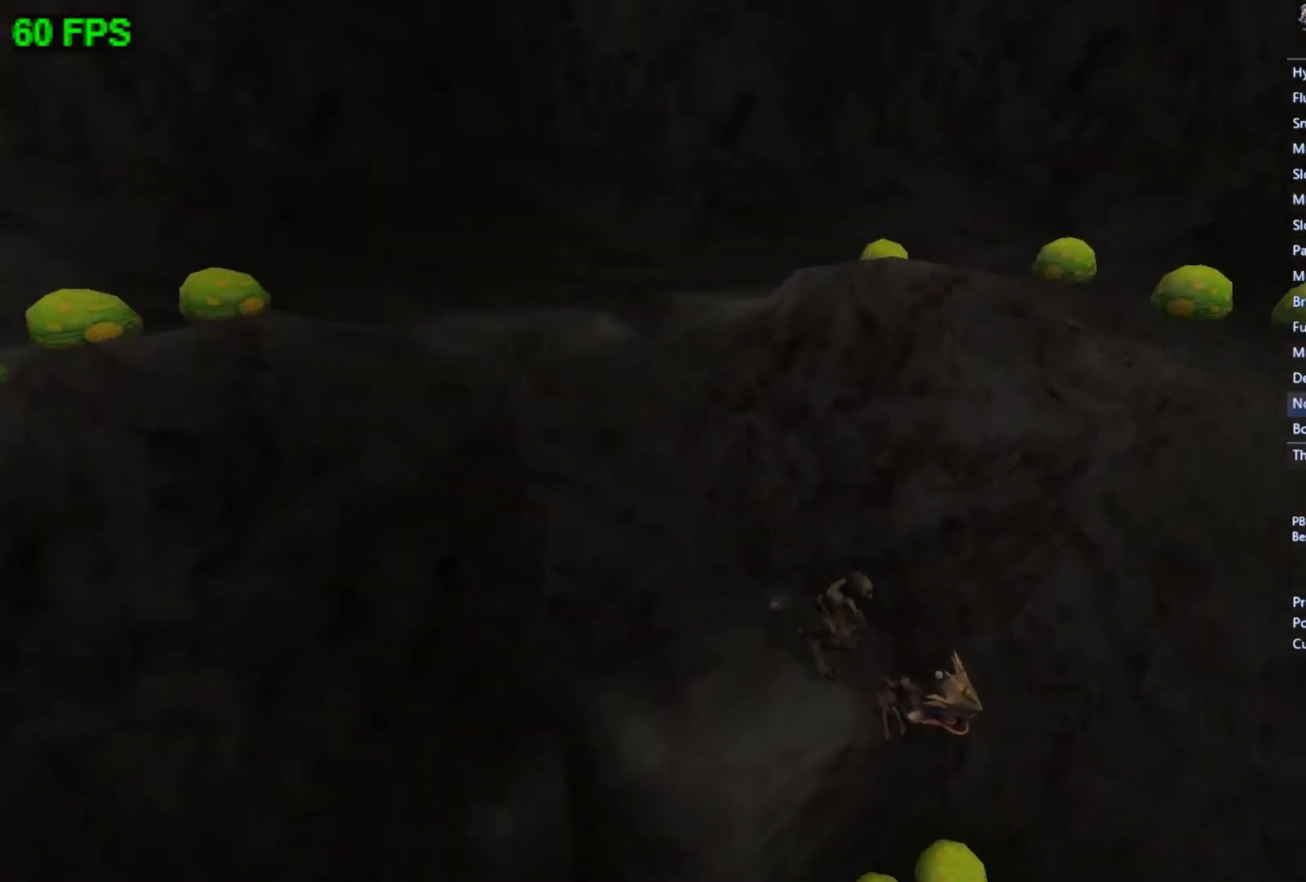
{"buttons": [], "left_stick": "center", "events": [[100, "A", "down"], [267, "A", "up"]]}
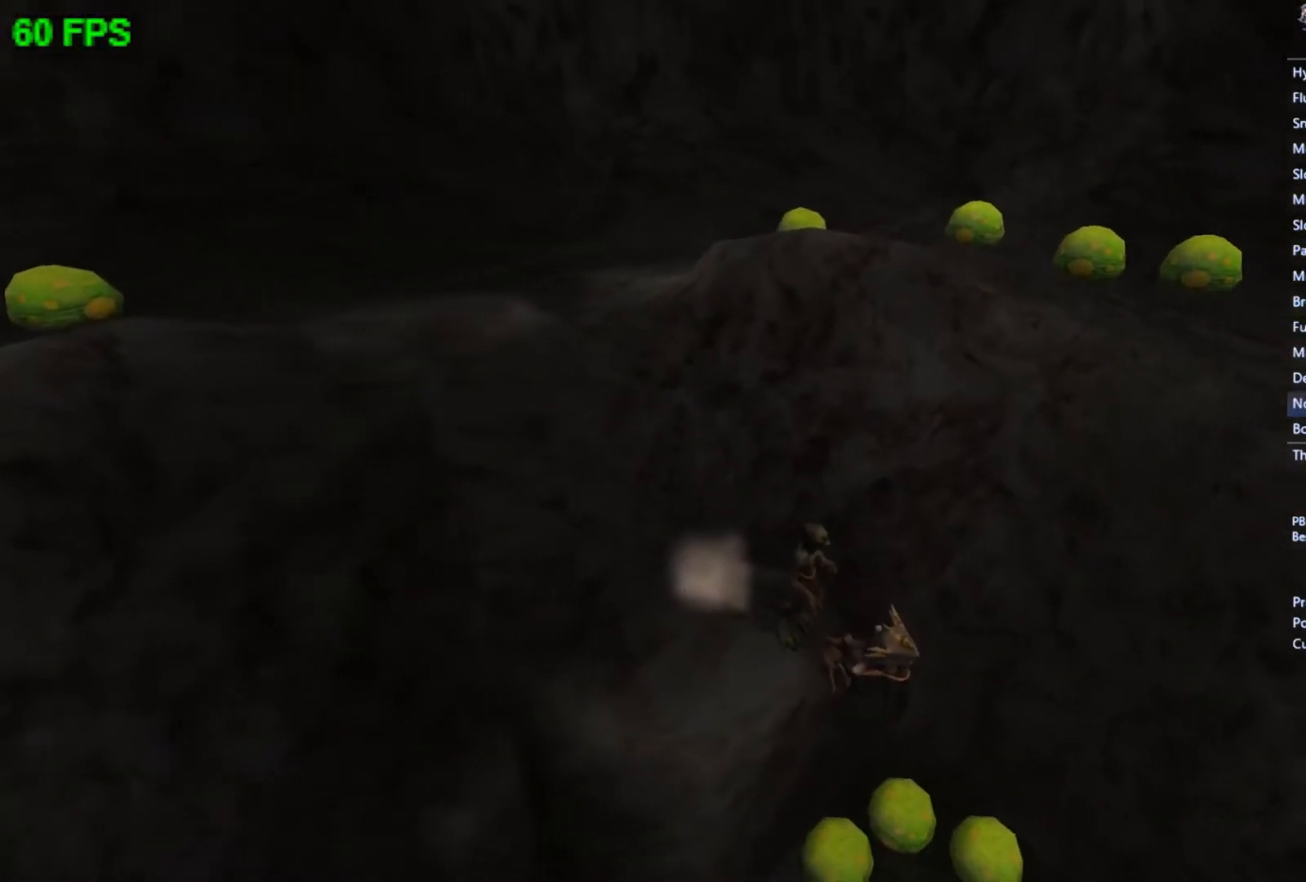
{"buttons": [], "left_stick": "center", "events": []}
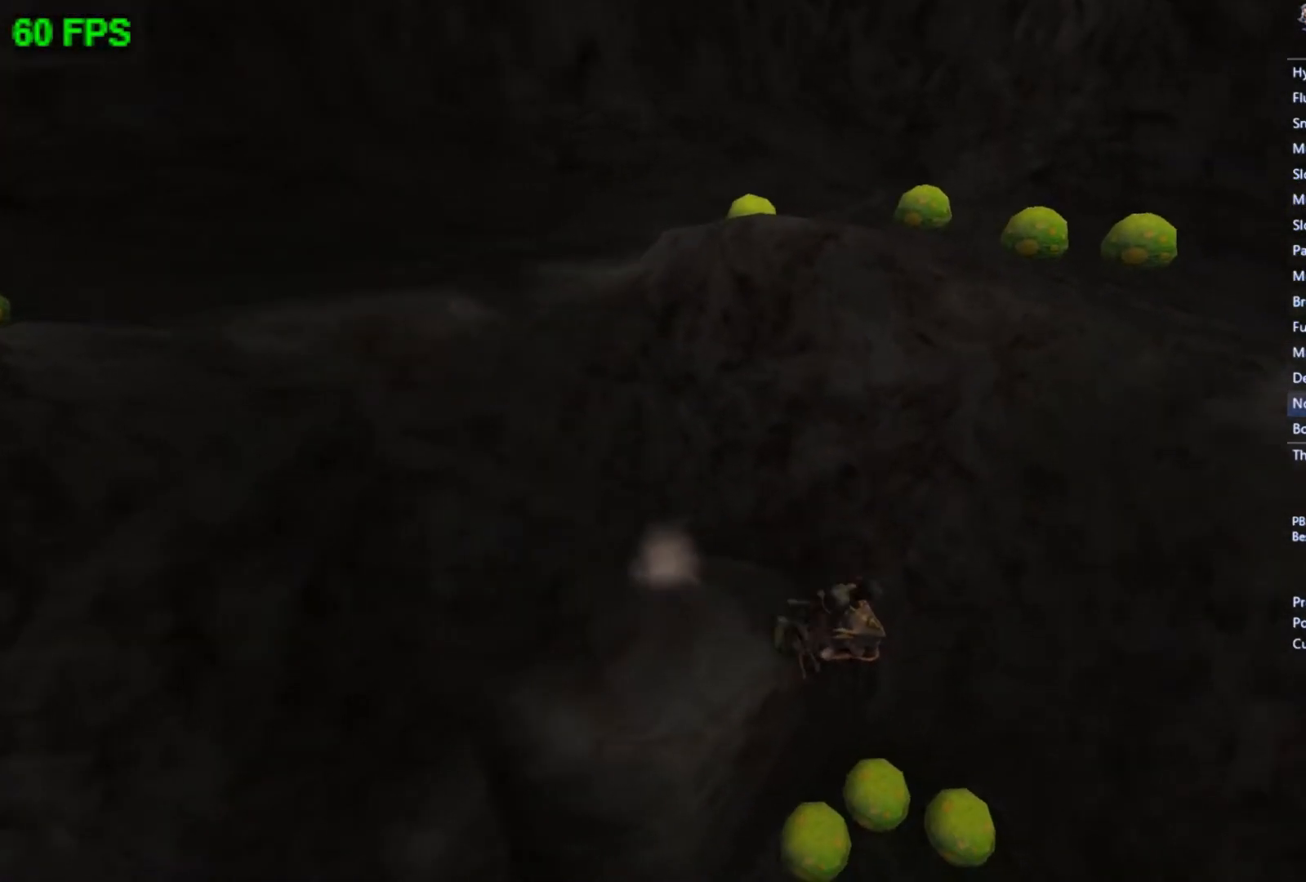
{"buttons": [], "left_stick": "left", "events": [[300, "left_stick", "left"]]}
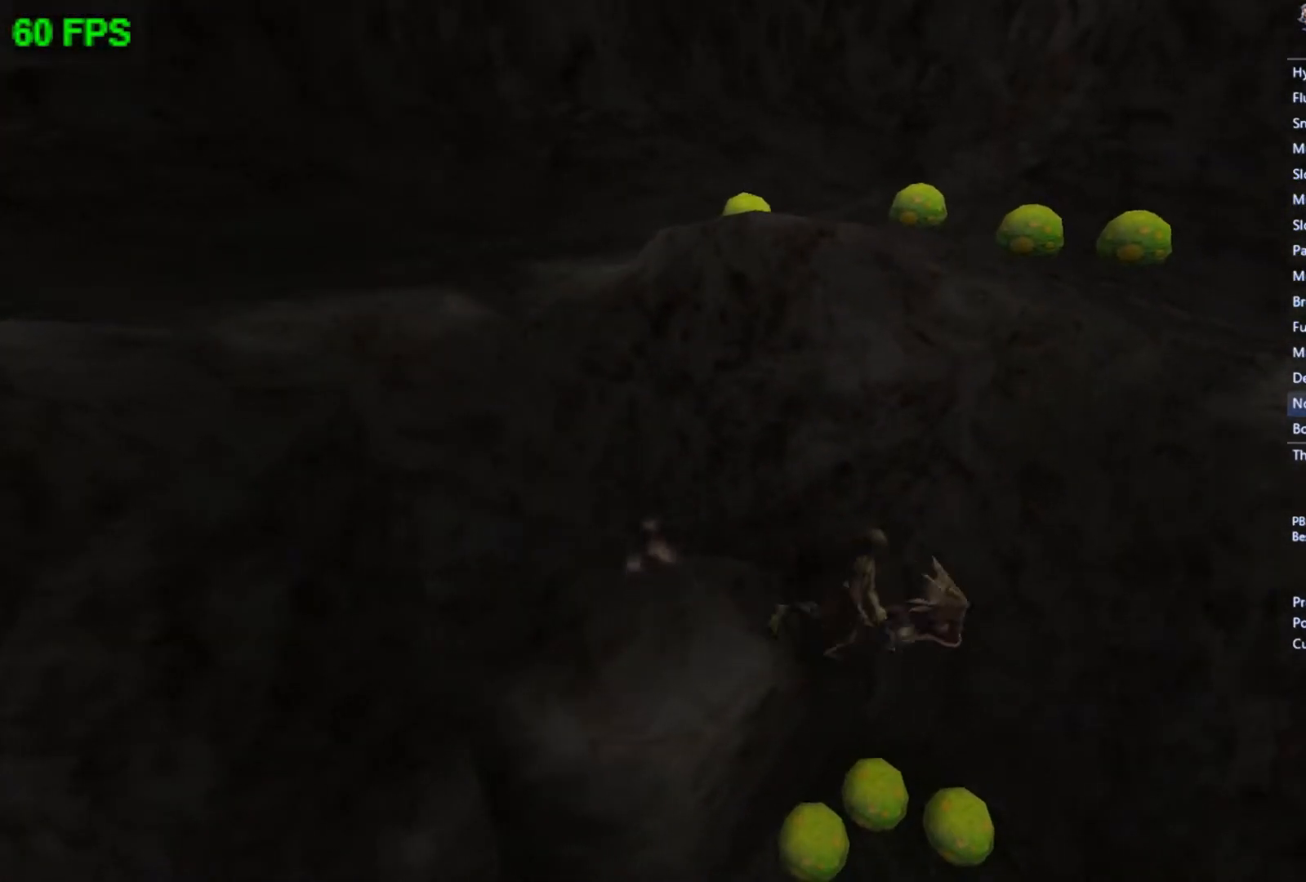
{"buttons": [], "left_stick": "center", "events": [[500, "left_stick", "center"]]}
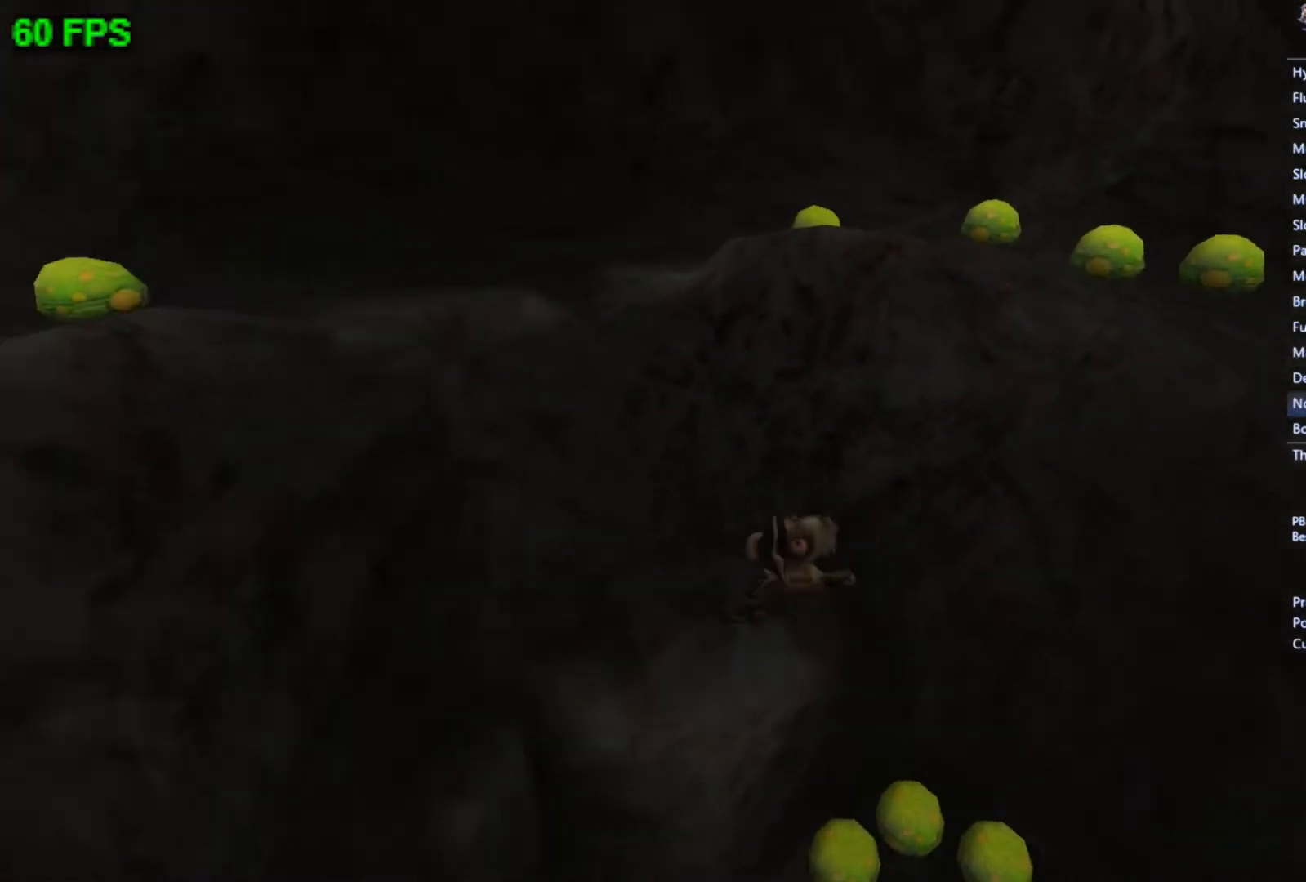
{"buttons": [], "left_stick": "center", "events": [[267, "left_stick", "left"], [400, "left_stick", "center"]]}
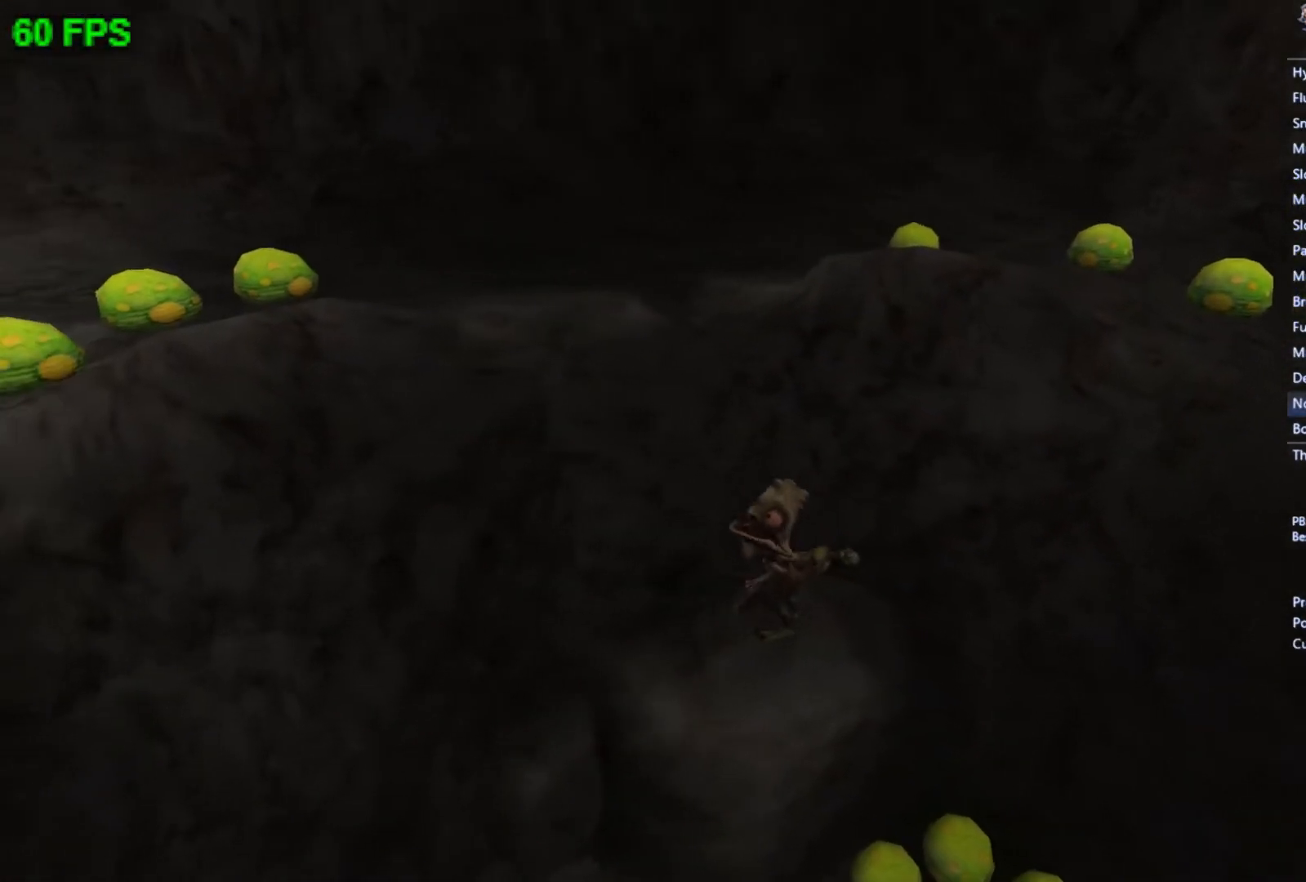
{"buttons": ["A"], "left_stick": "center", "events": [[167, "left_stick", "up"], [267, "left_stick", "center"], [367, "A", "down"]]}
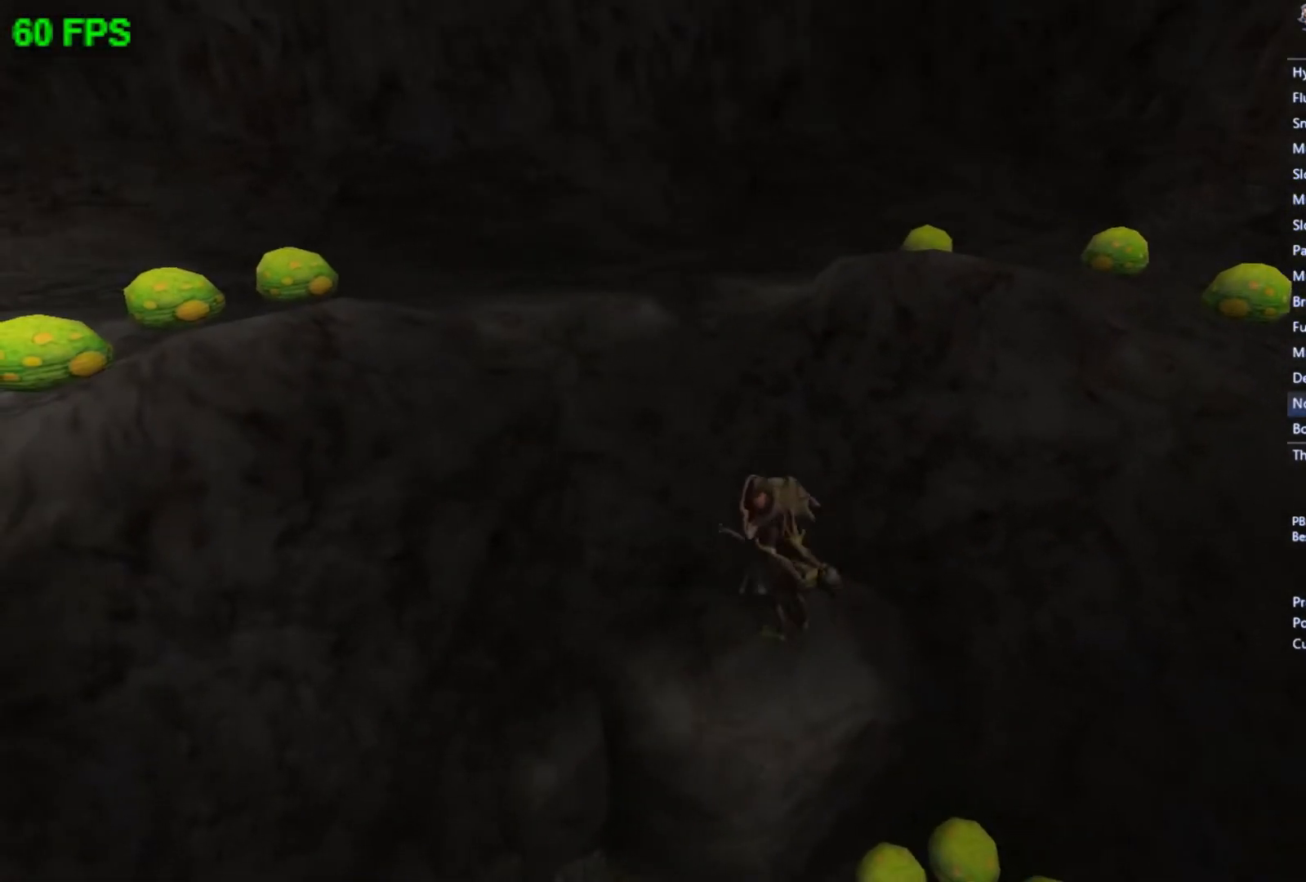
{"buttons": [], "left_stick": "center", "events": [[33, "A", "up"], [200, "left_stick", "up"], [500, "left_stick", "center"]]}
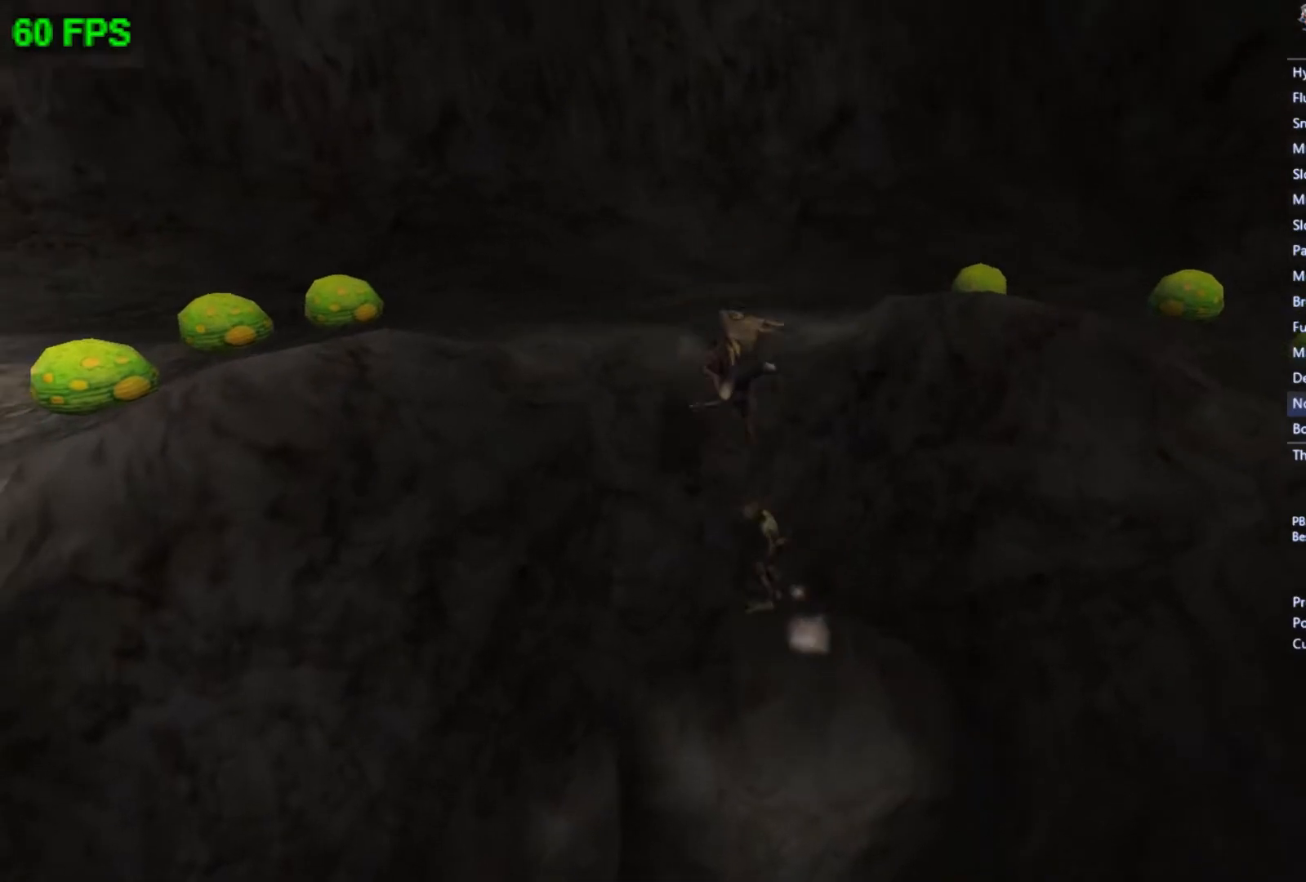
{"buttons": [], "left_stick": "center", "events": [[333, "R1", "down"], [467, "R1", "up"]]}
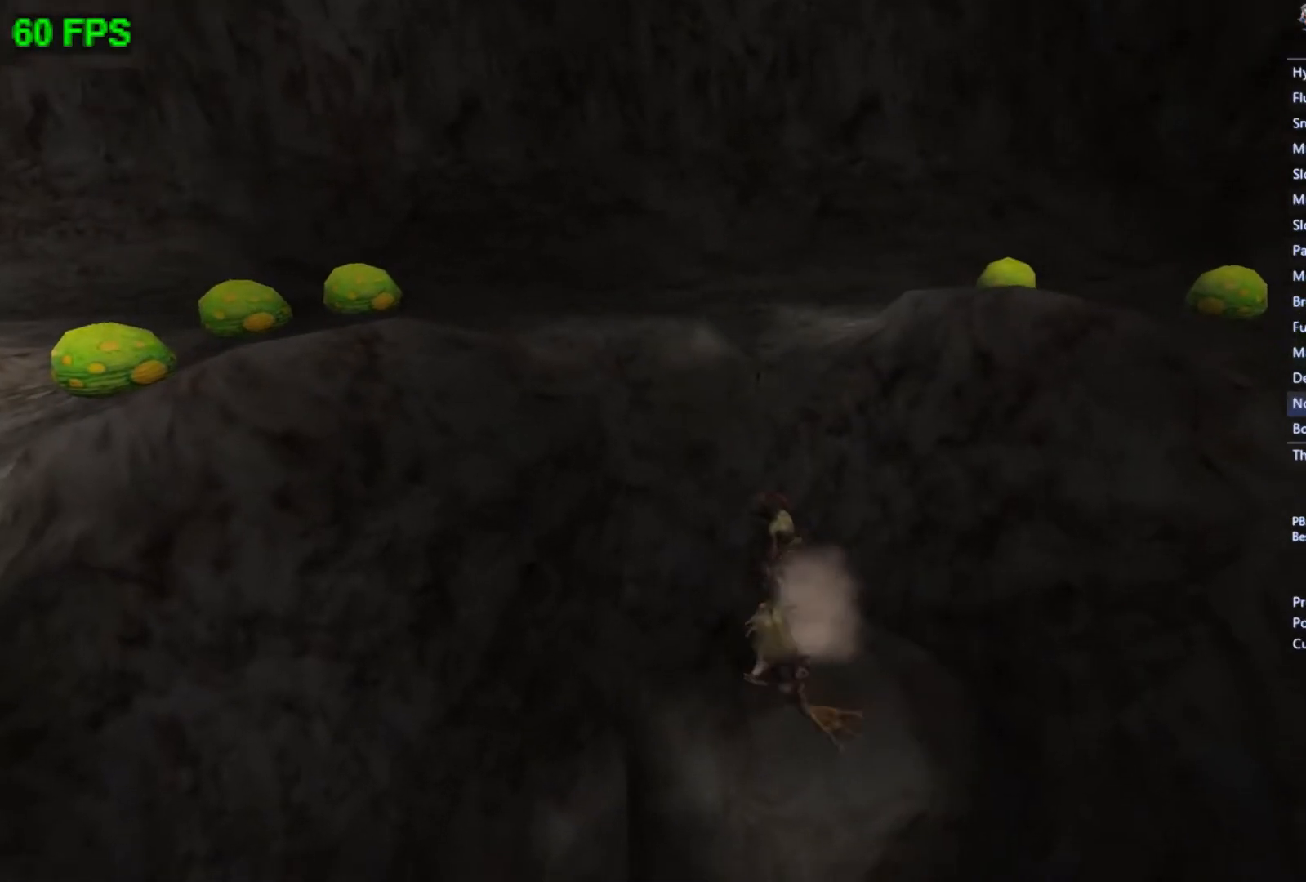
{"buttons": [], "left_stick": "up-right", "events": [[100, "left_stick", "up-right"]]}
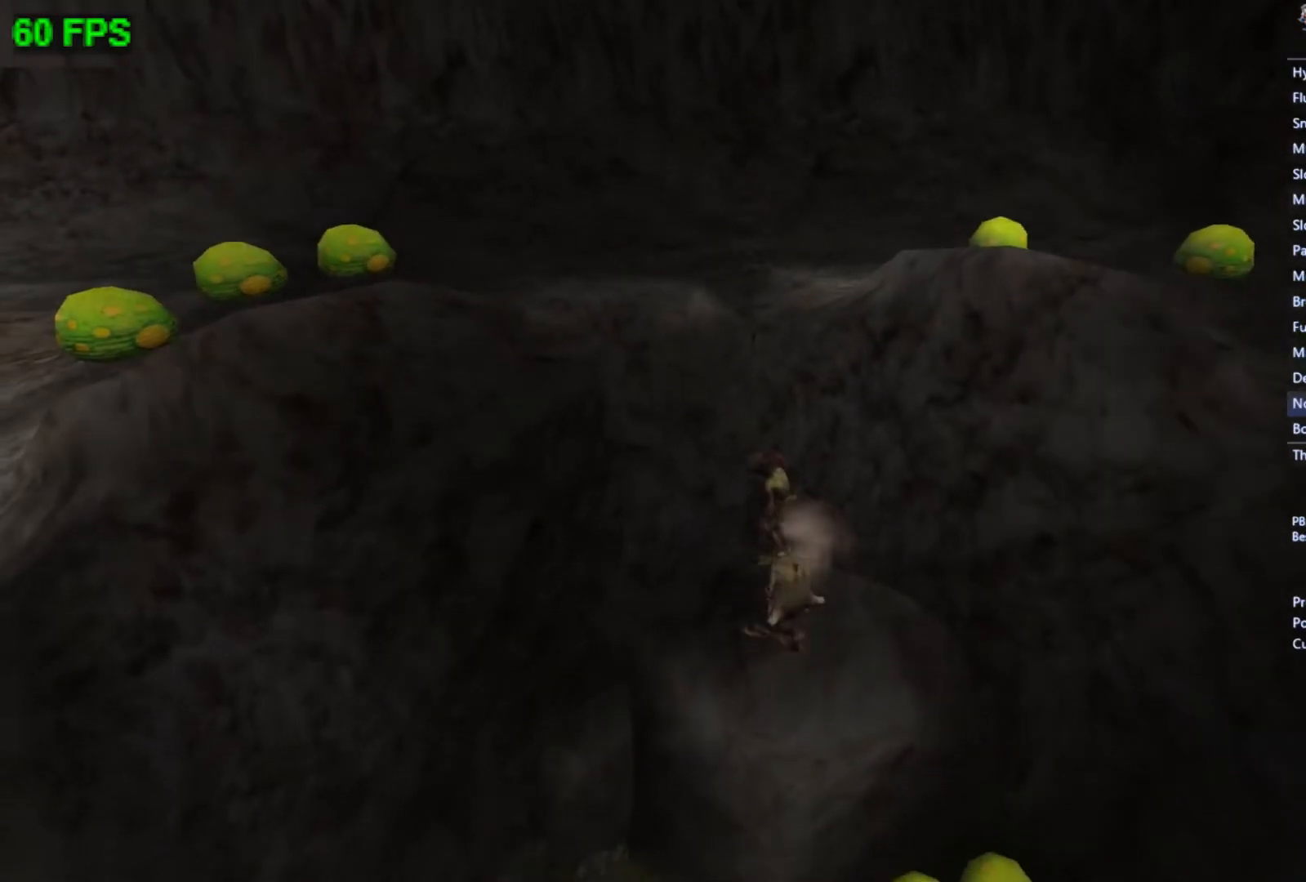
{"buttons": [], "left_stick": "up-right", "events": []}
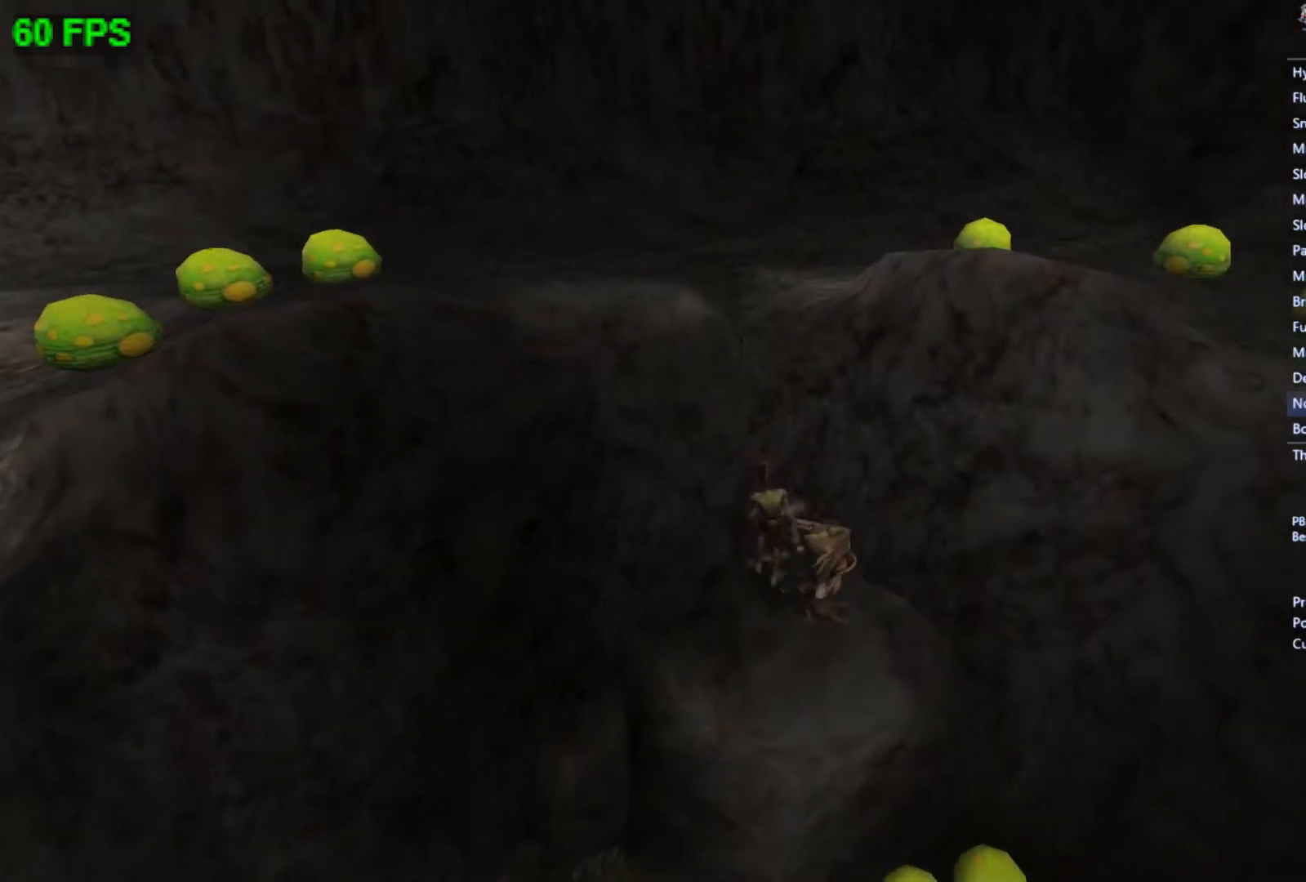
{"buttons": [], "left_stick": "down-right", "events": [[267, "left_stick", "center"], [400, "left_stick", "down-right"]]}